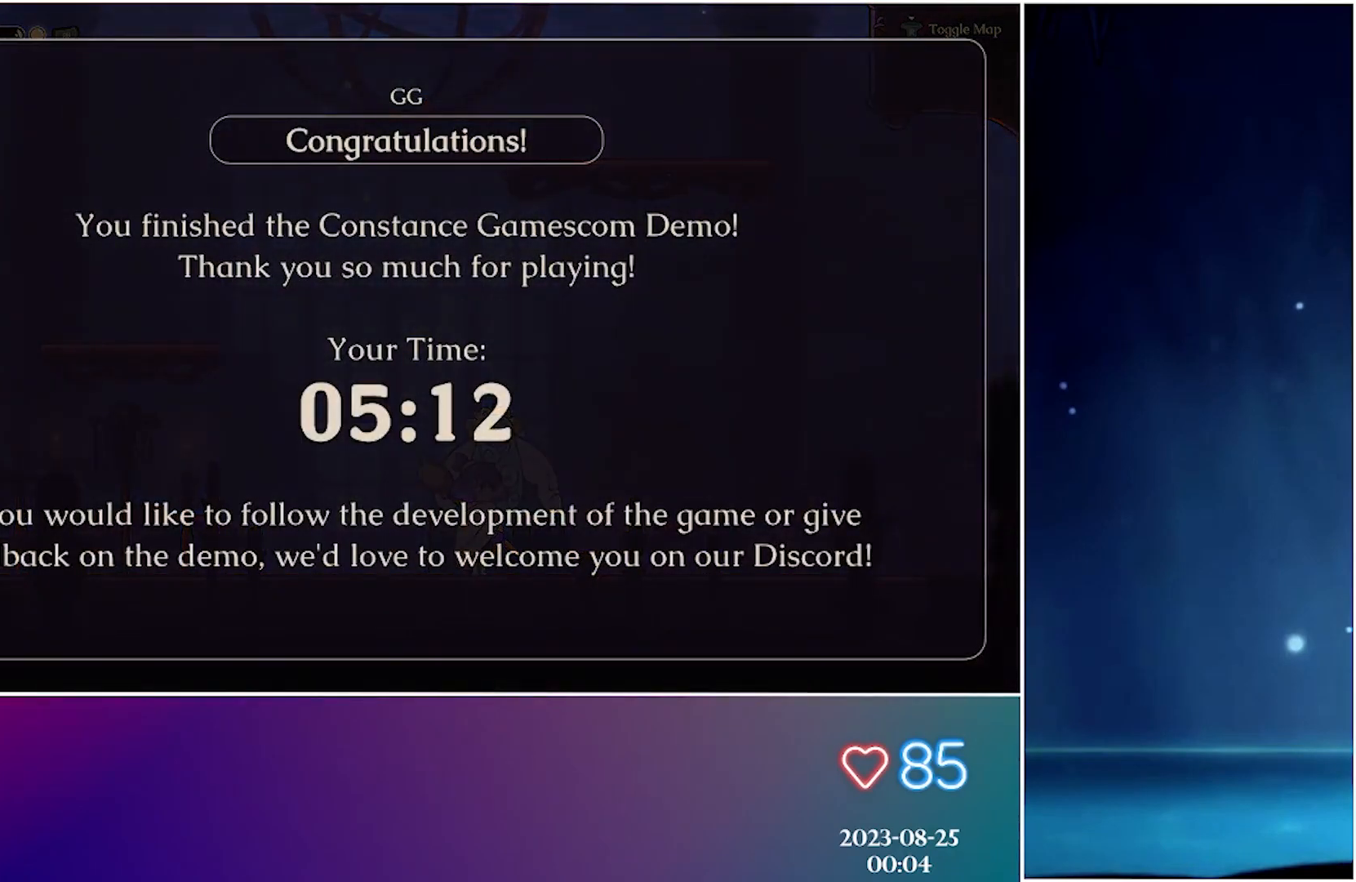
Gameplay with a controller (Xbox layout); each line is a JSON object with the inputs held at the frame after it. "events" lists button and stick changes between this image and that frame as [ms after this image, input, new state], when the widget could be followed in between. Not read: right_stick.
{"buttons": [], "left_stick": "left", "events": []}
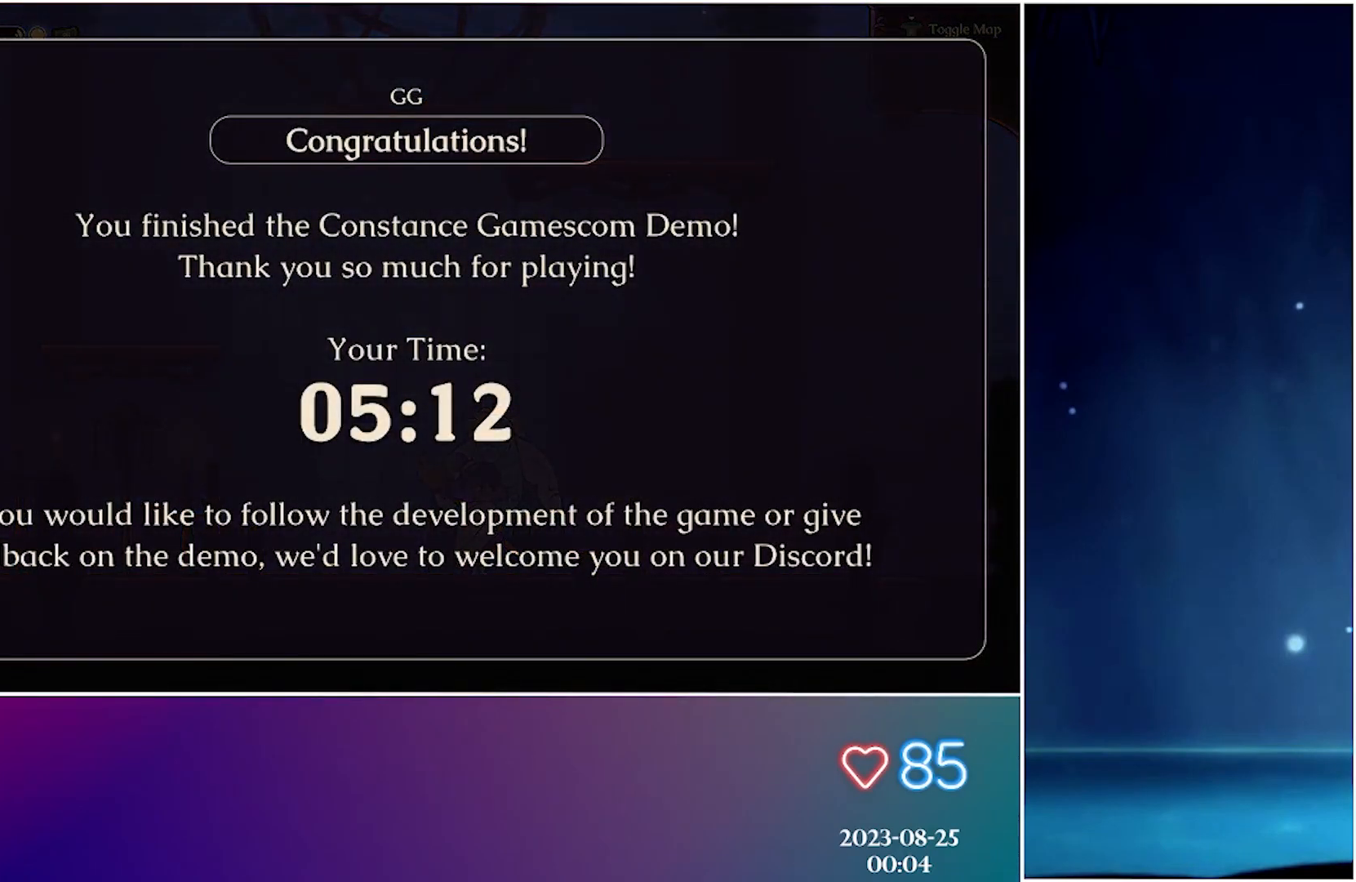
{"buttons": [], "left_stick": "left", "events": []}
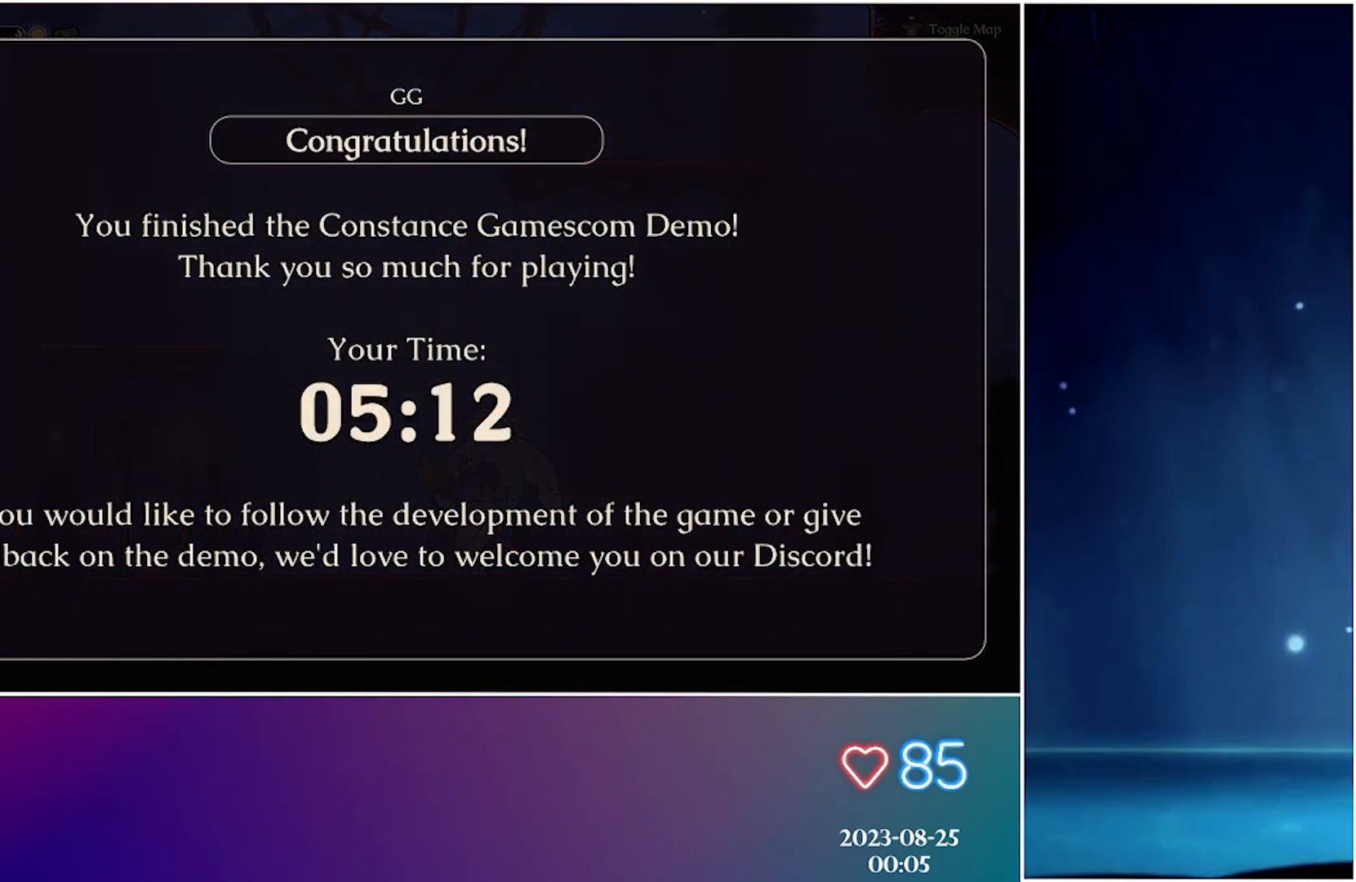
{"buttons": [], "left_stick": "left", "events": []}
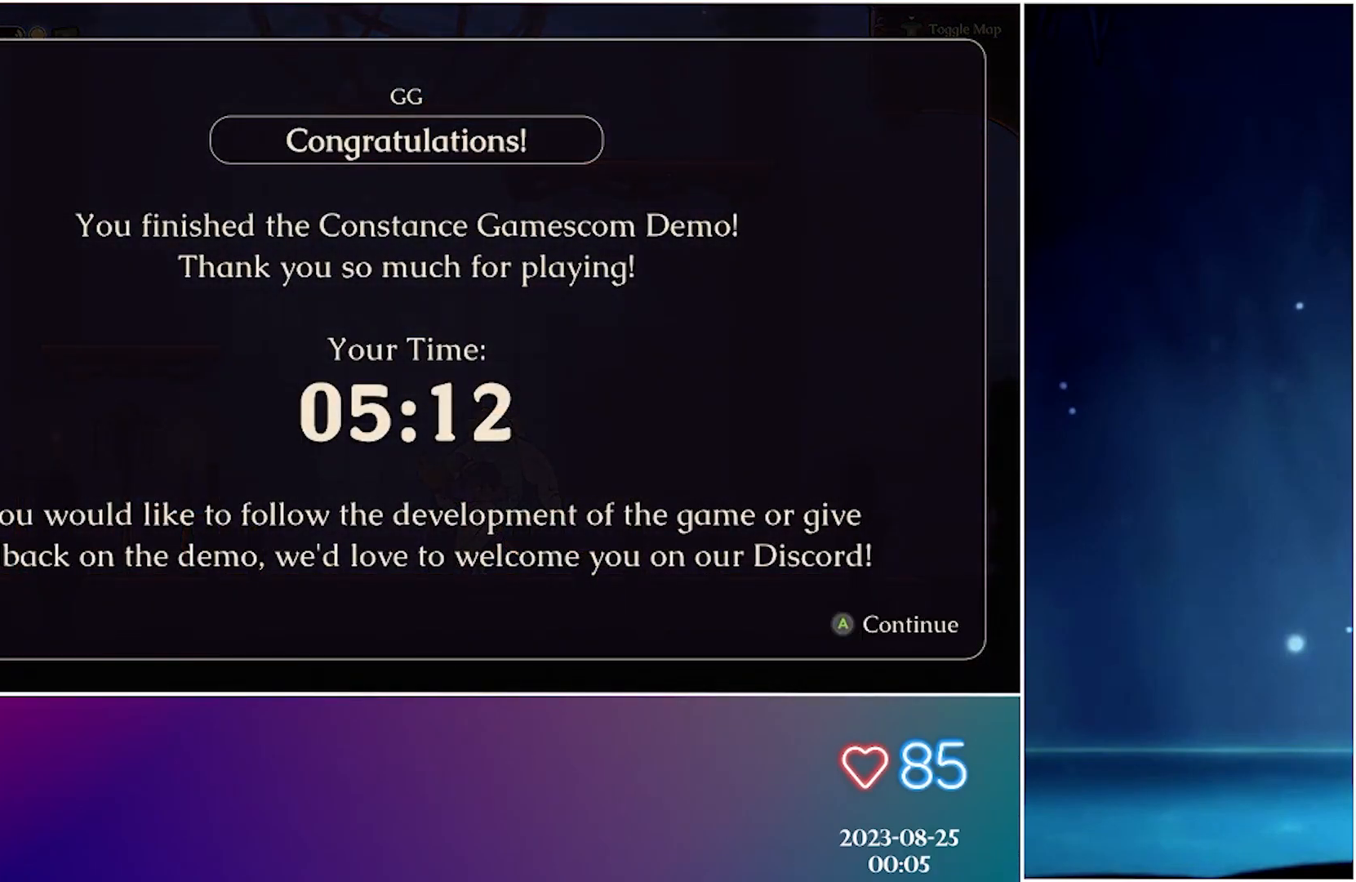
{"buttons": [], "left_stick": "left", "events": []}
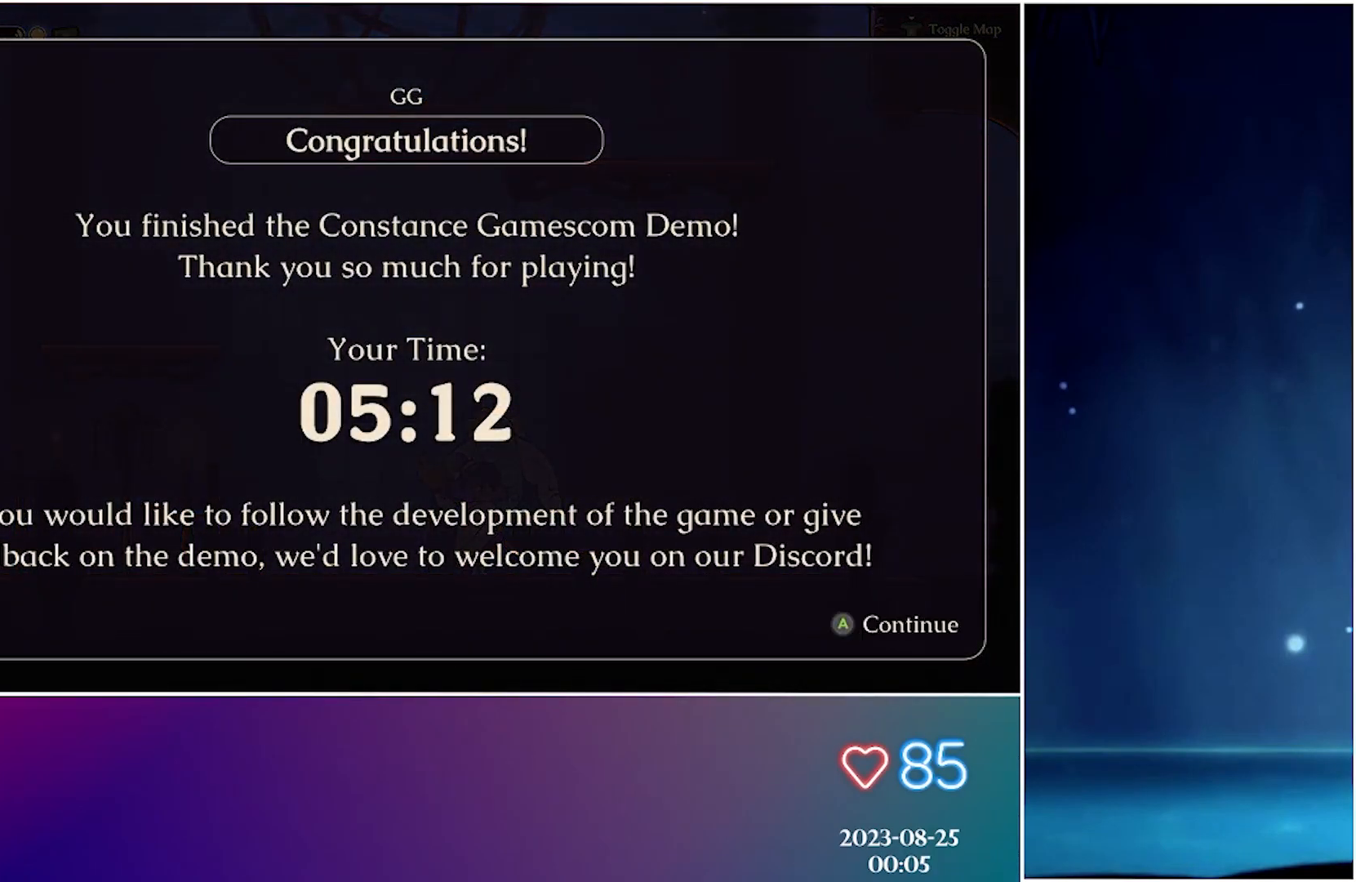
{"buttons": [], "left_stick": "left", "events": []}
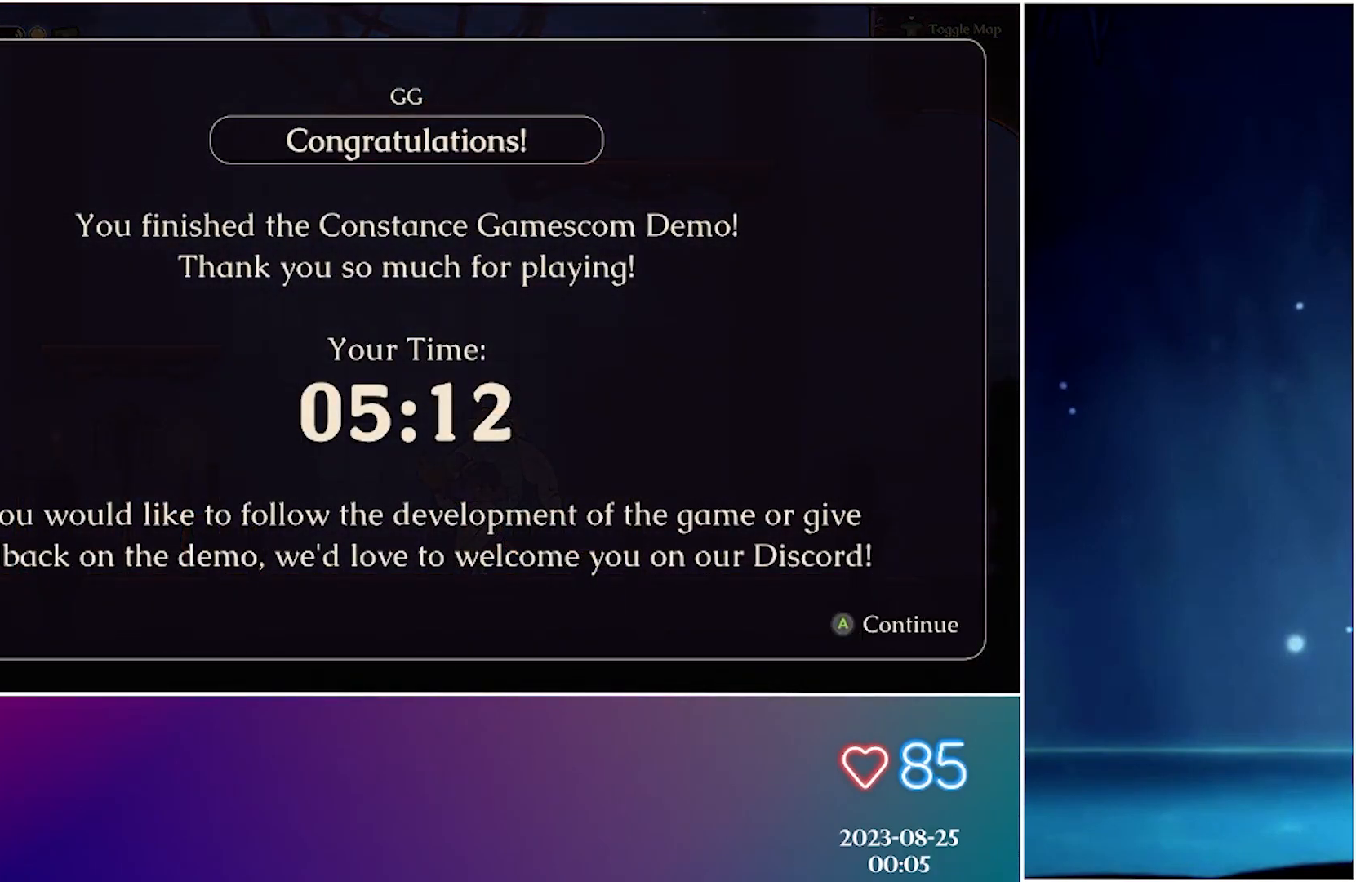
{"buttons": [], "left_stick": "left", "events": []}
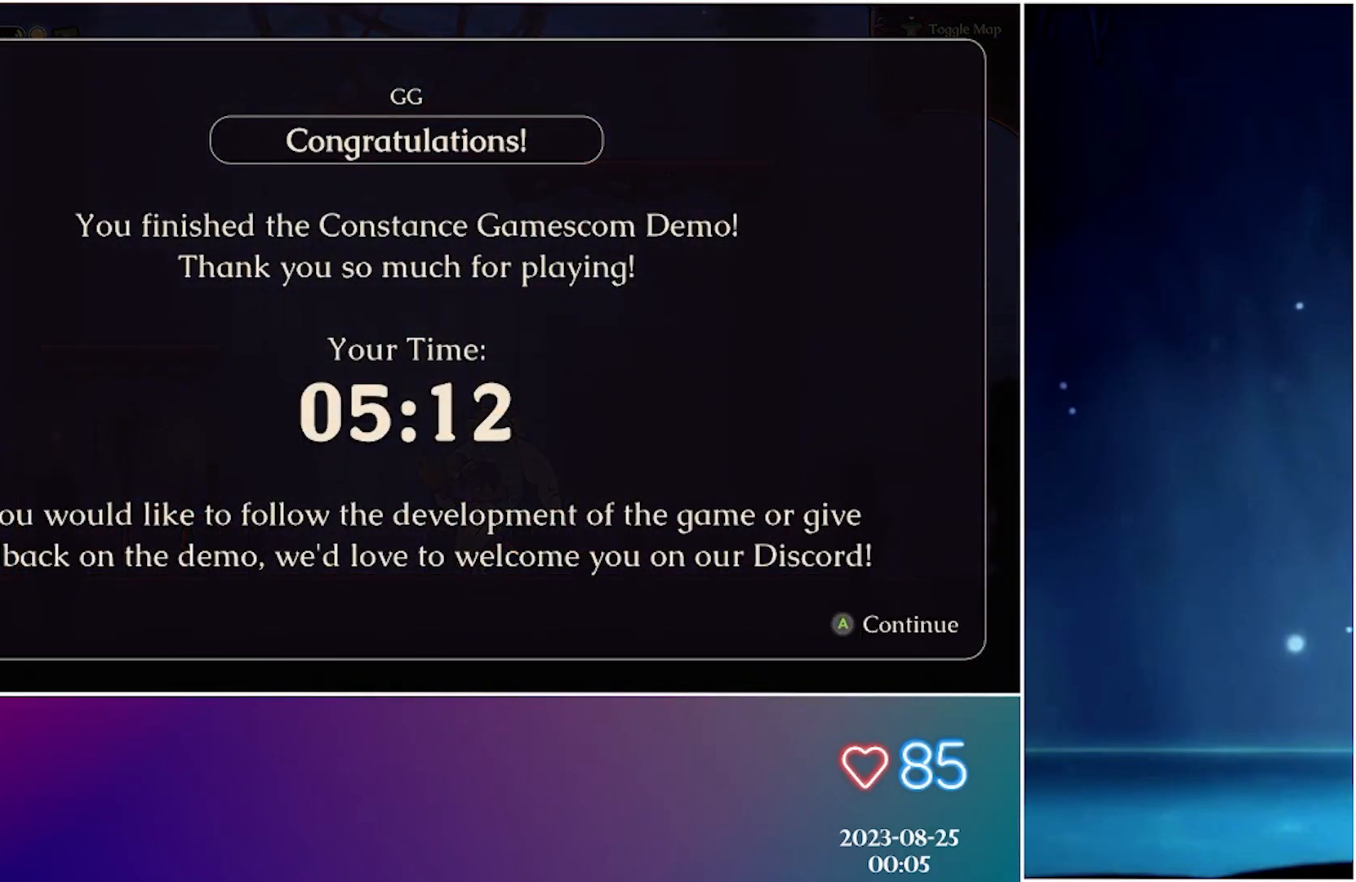
{"buttons": [], "left_stick": "left", "events": []}
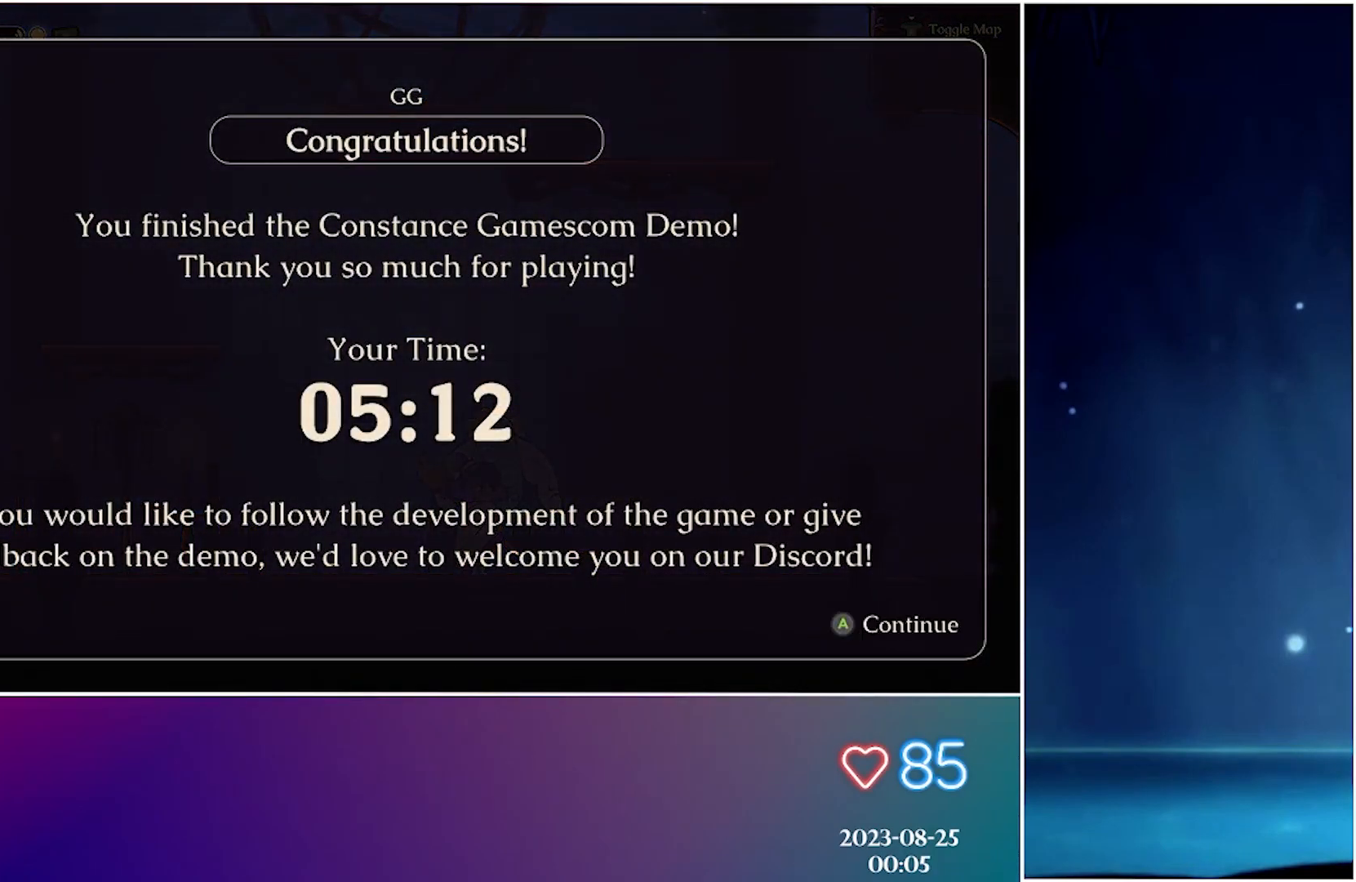
{"buttons": [], "left_stick": "left", "events": []}
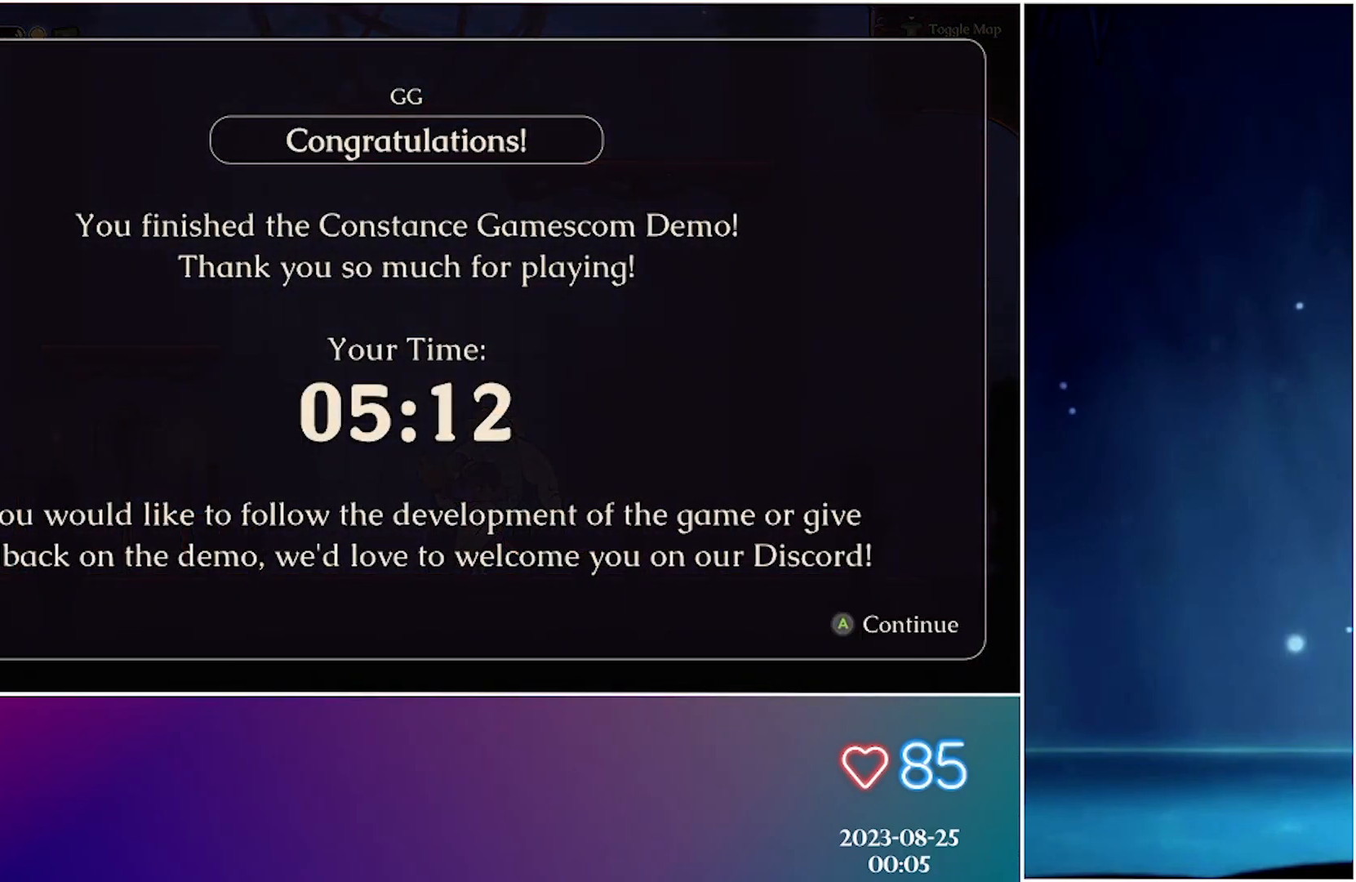
{"buttons": [], "left_stick": "left", "events": []}
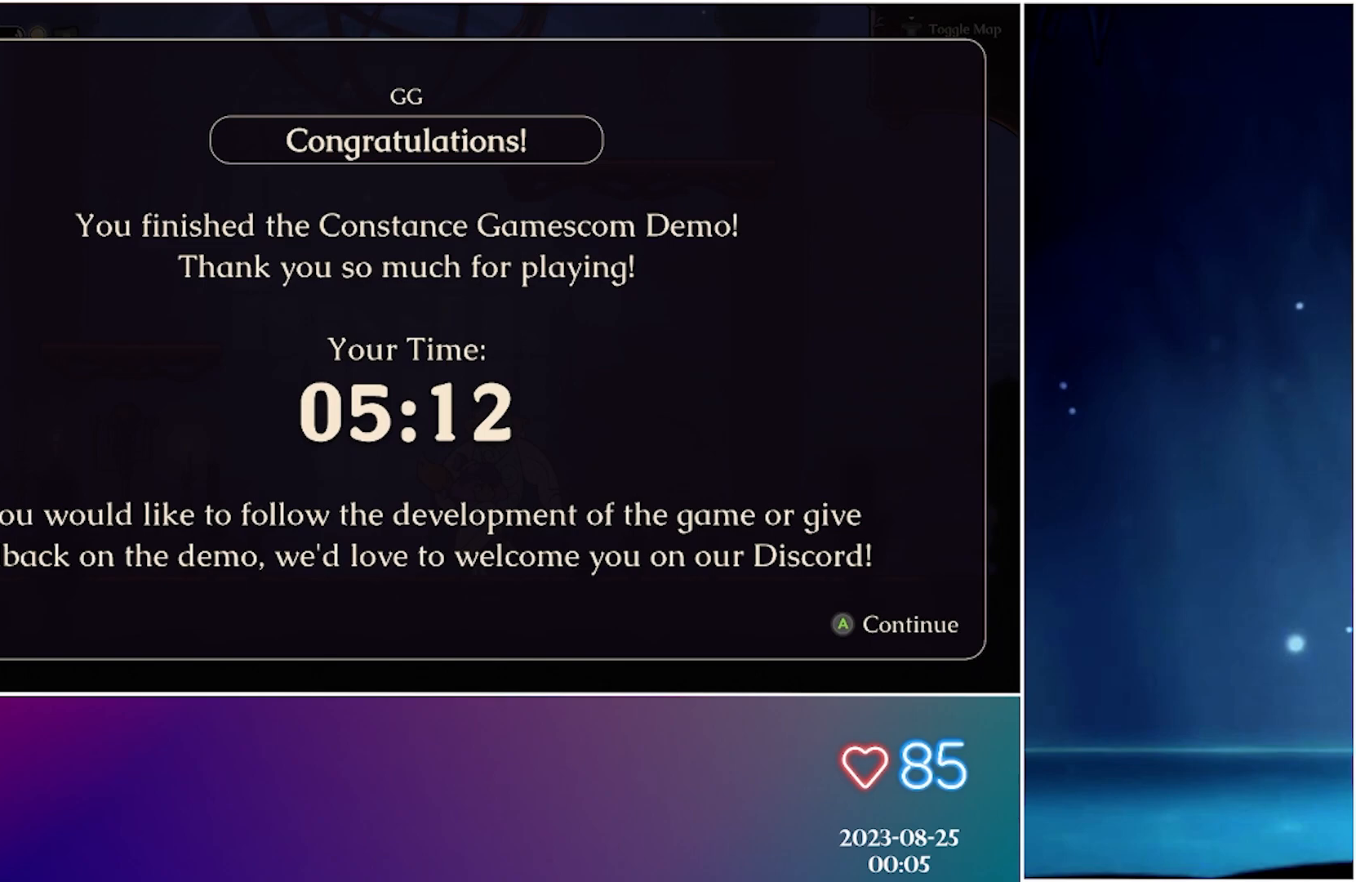
{"buttons": [], "left_stick": "left", "events": []}
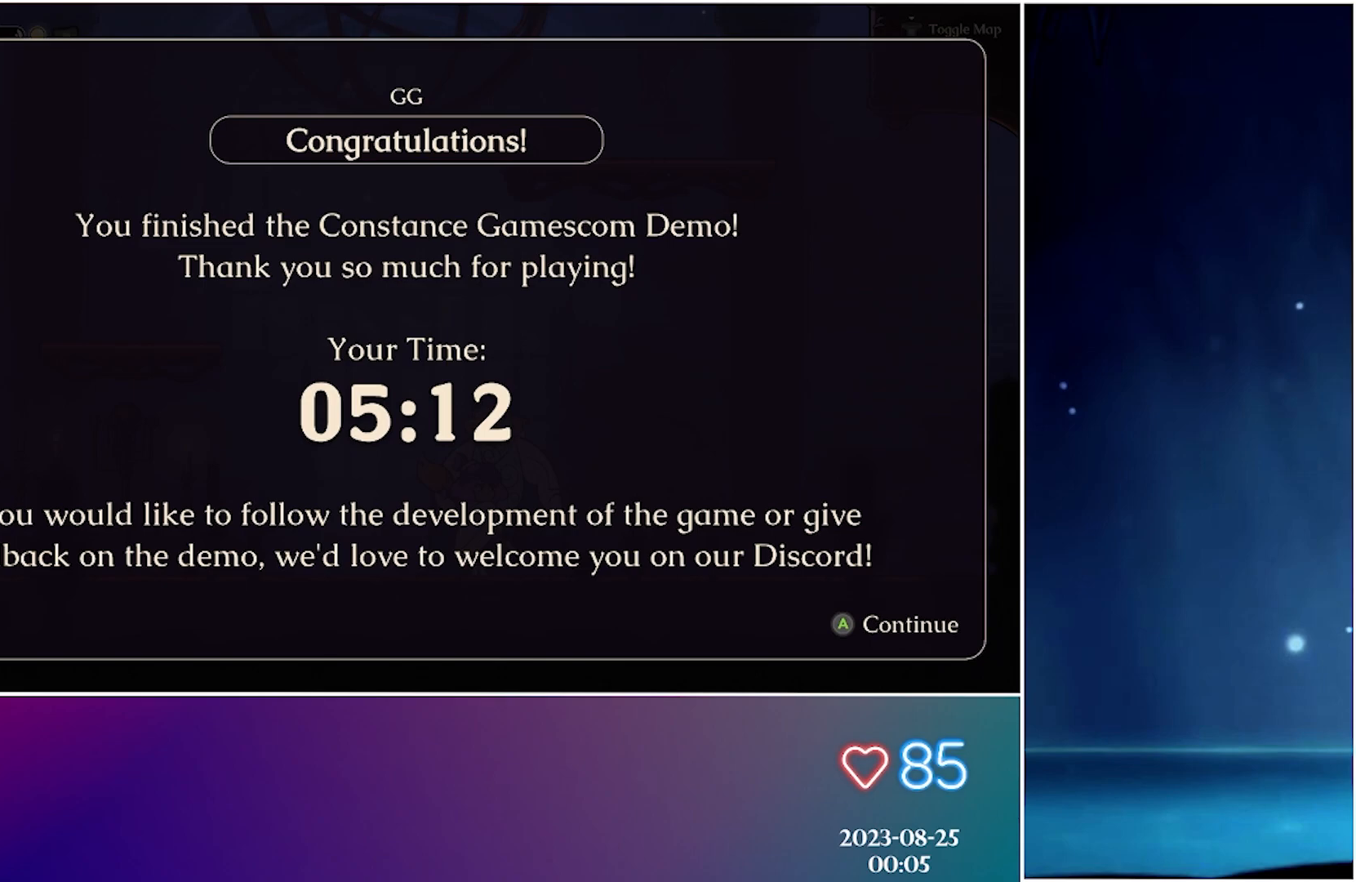
{"buttons": ["A"], "left_stick": "left", "events": [[383, "A", "down"]]}
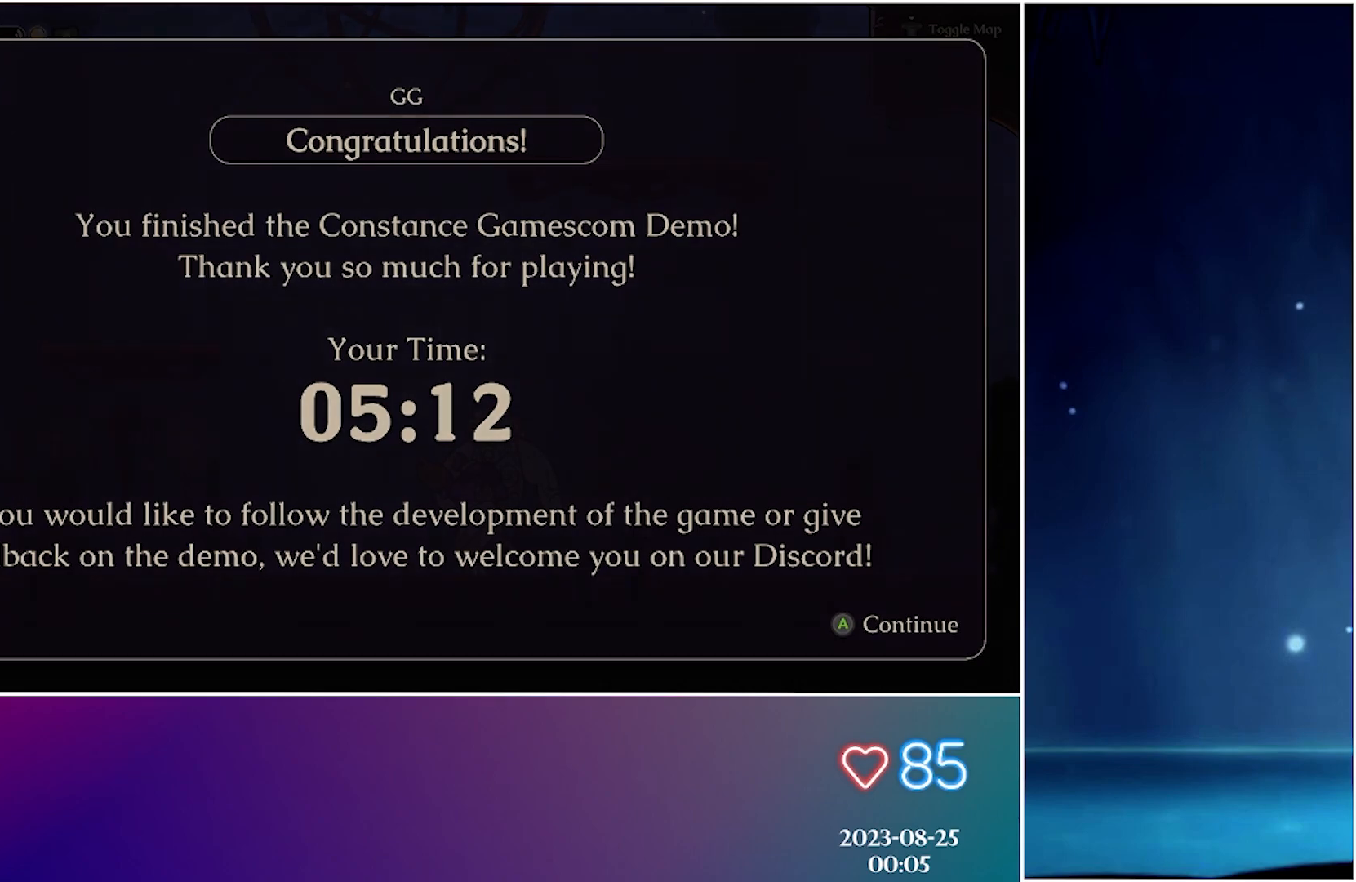
{"buttons": [], "left_stick": "left", "events": [[17, "A", "up"]]}
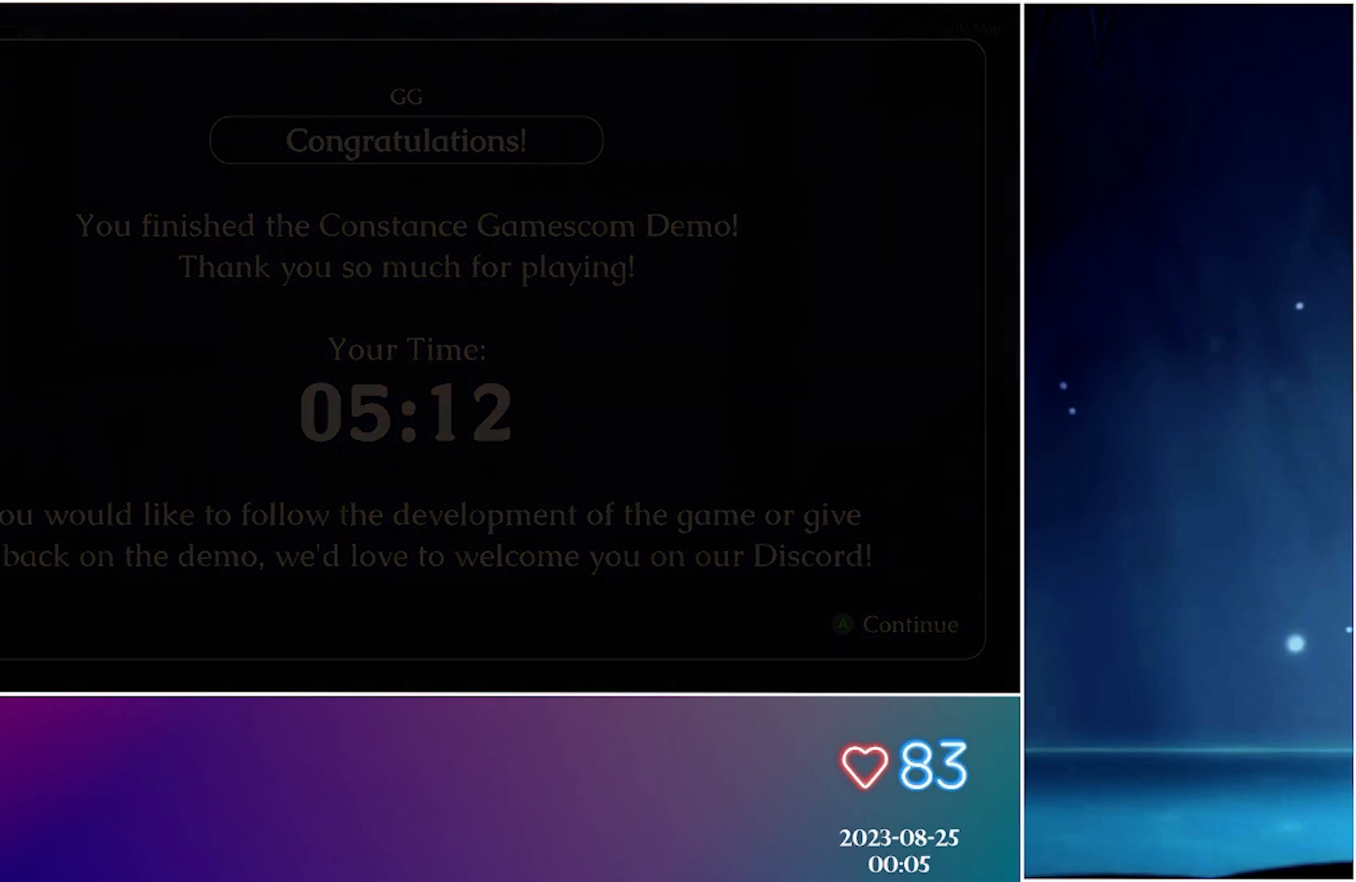
{"buttons": [], "left_stick": "left", "events": []}
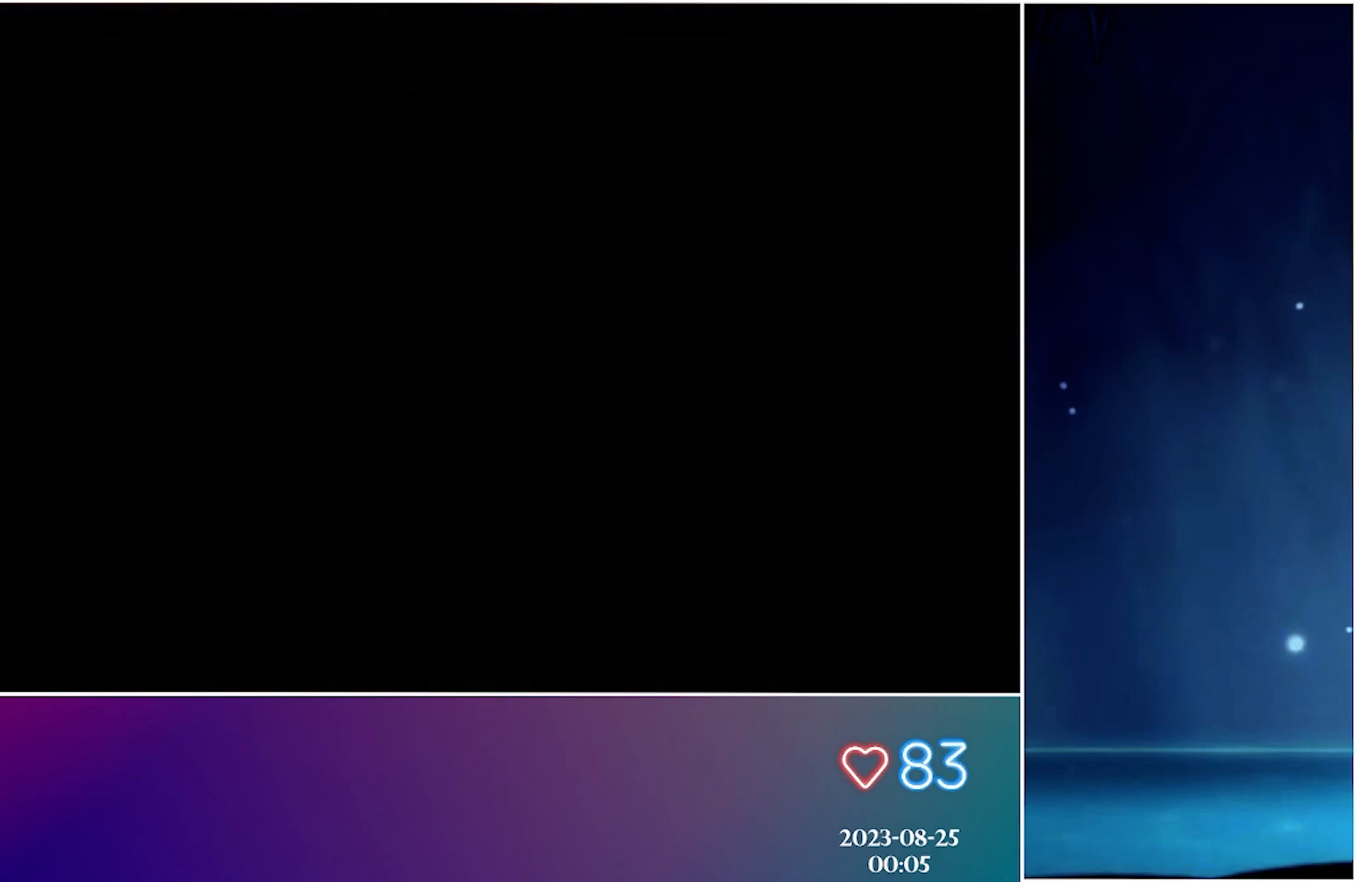
{"buttons": [], "left_stick": "left", "events": []}
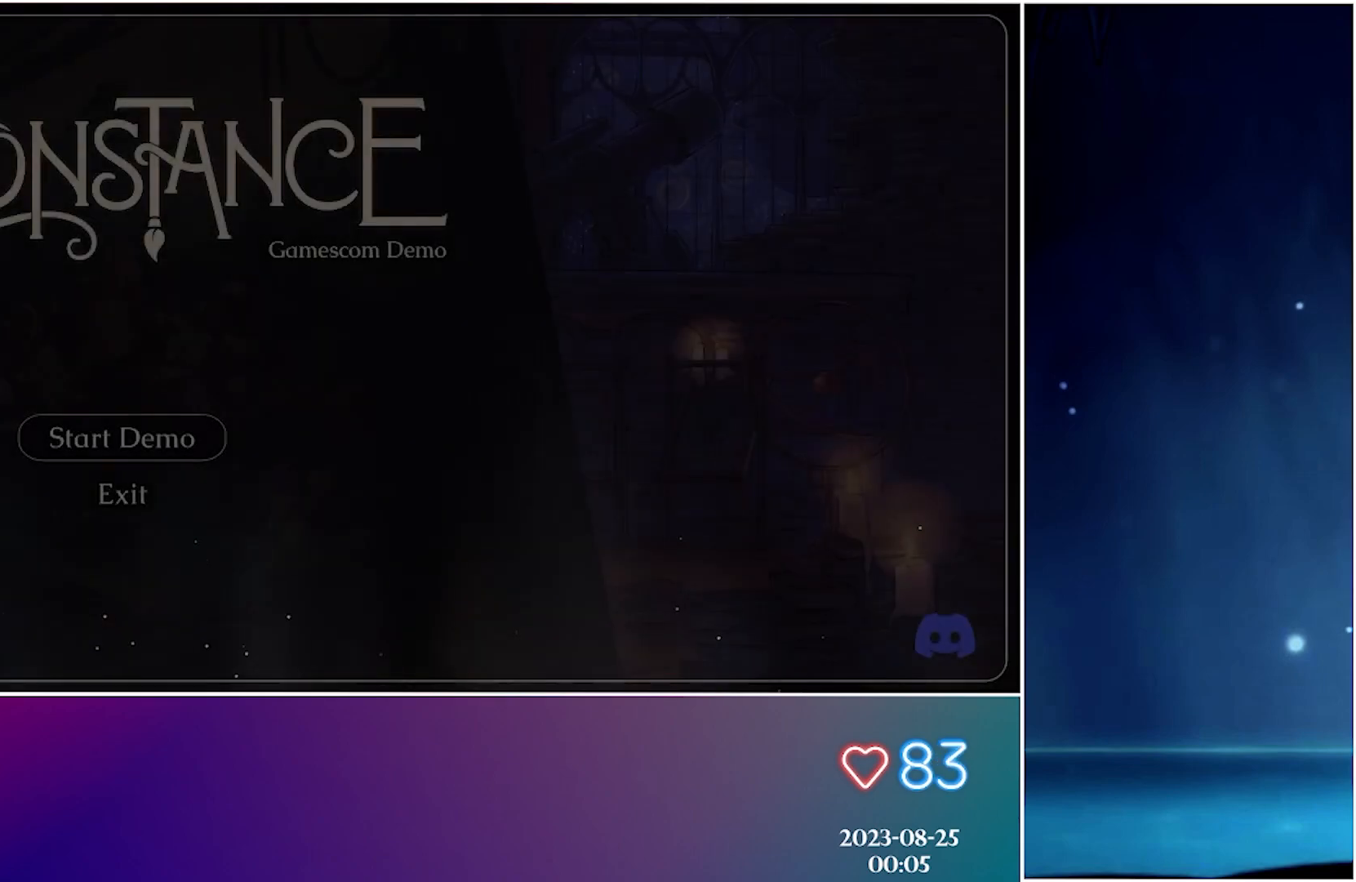
{"buttons": [], "left_stick": "left", "events": []}
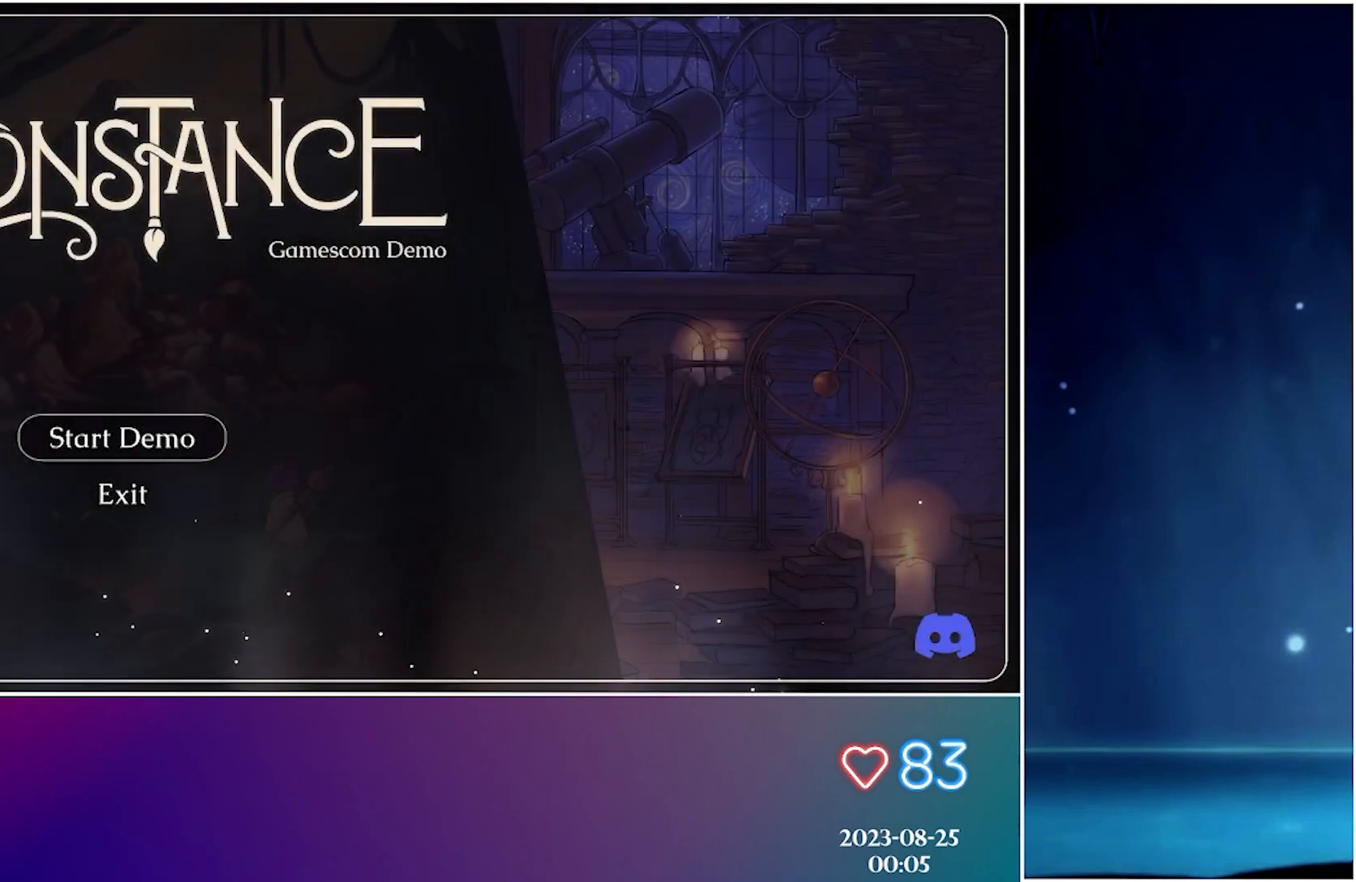
{"buttons": [], "left_stick": "left", "events": []}
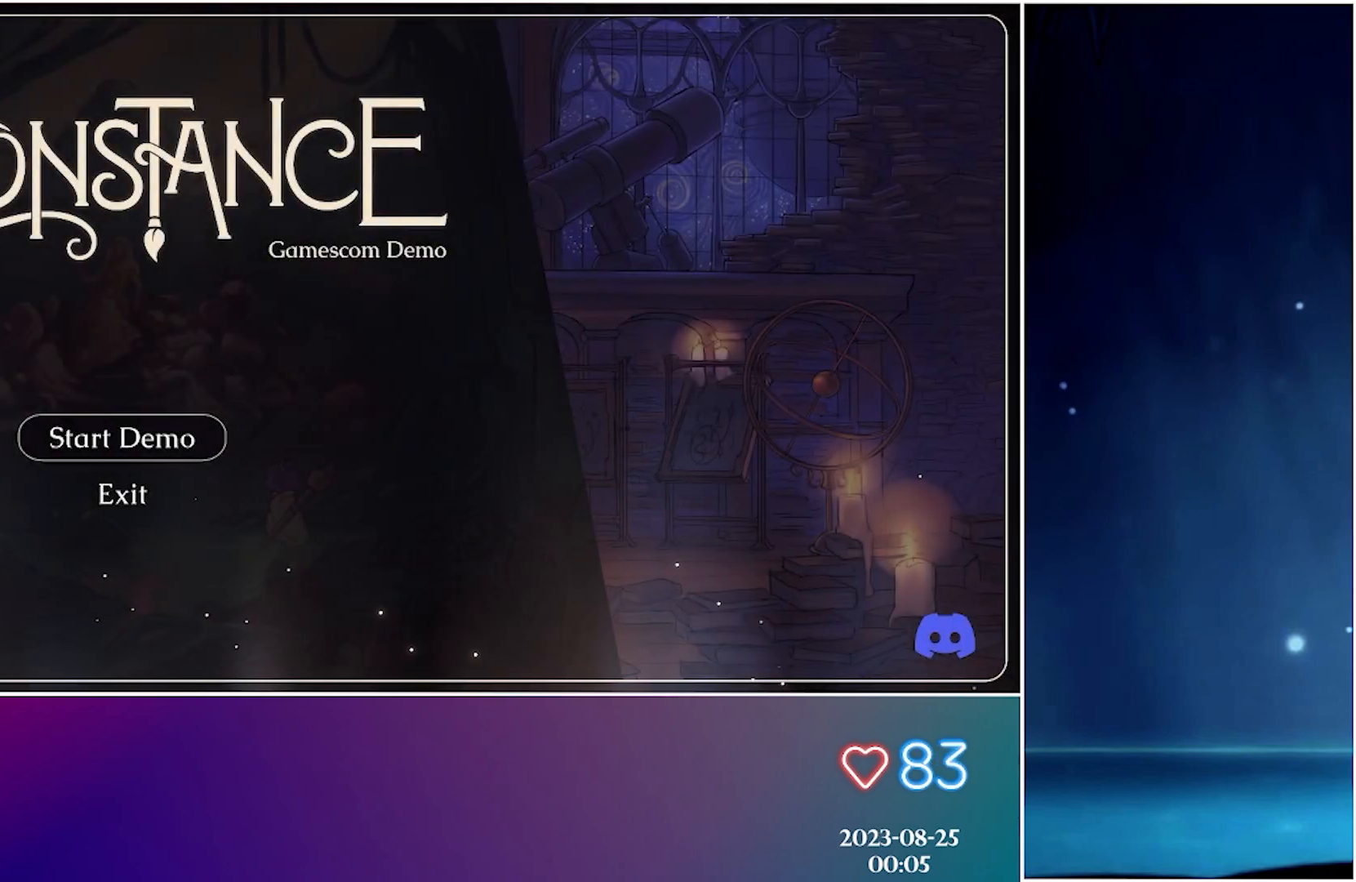
{"buttons": [], "left_stick": "left", "events": []}
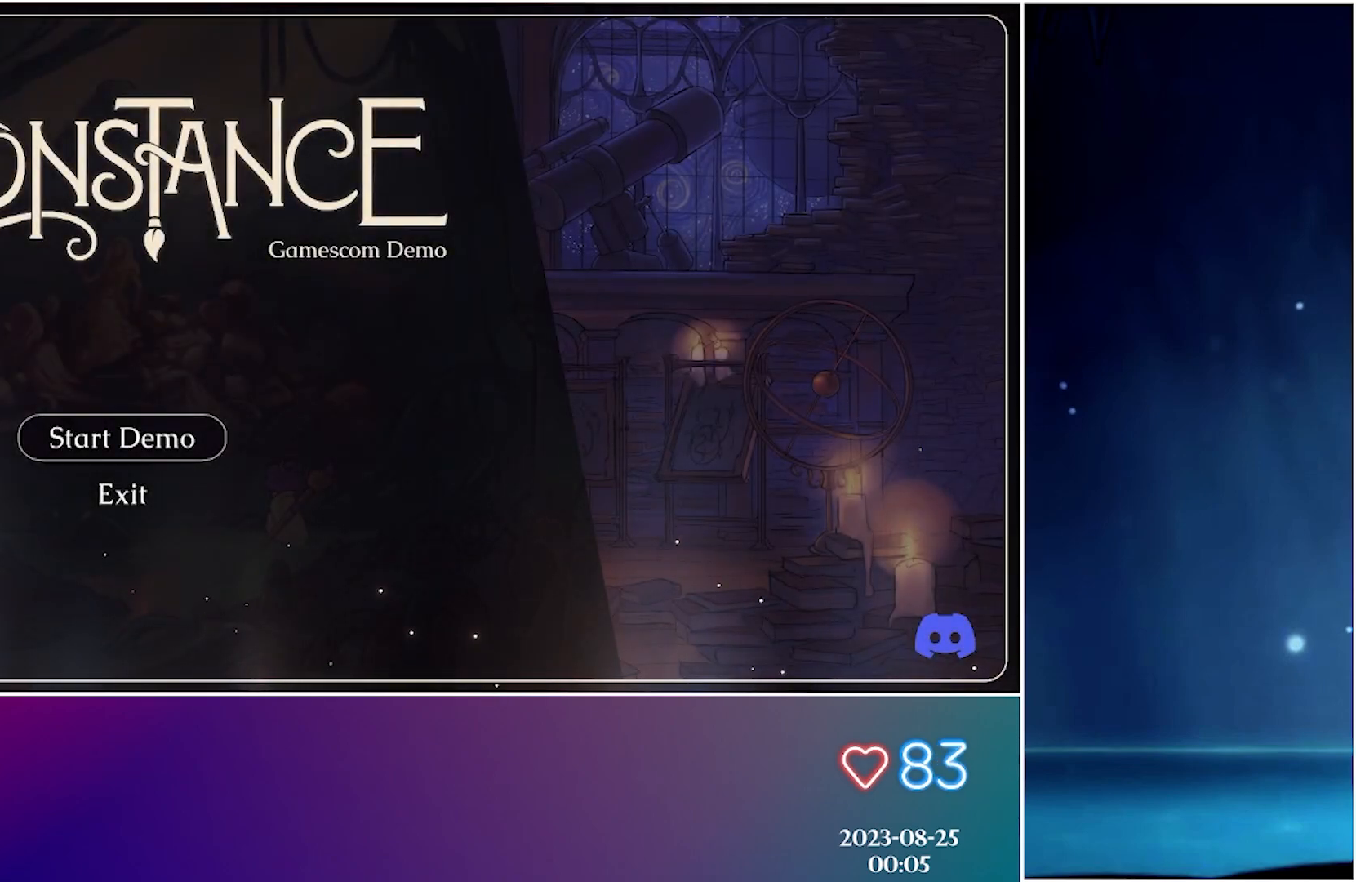
{"buttons": [], "left_stick": "left", "events": []}
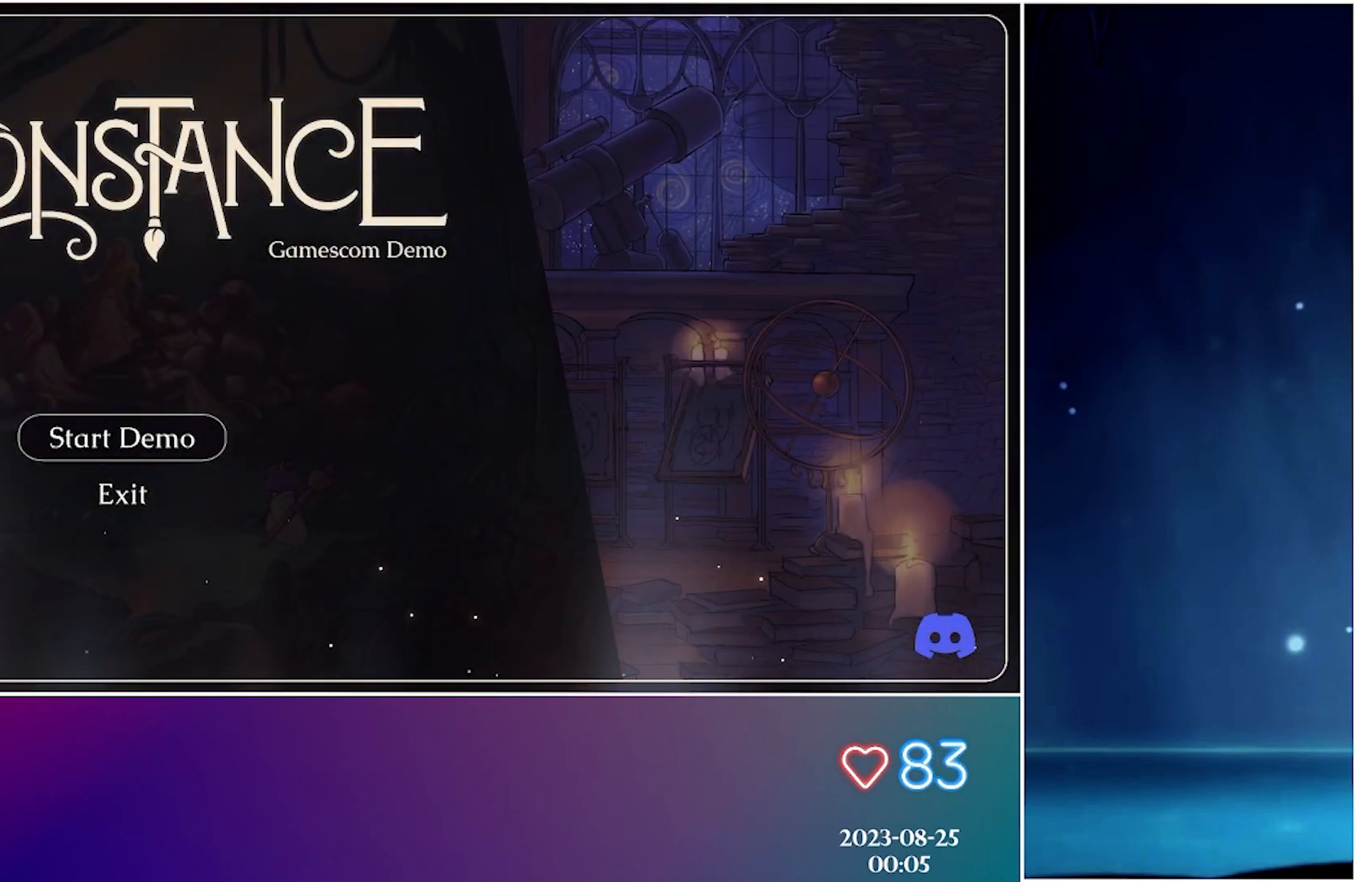
{"buttons": [], "left_stick": "left", "events": []}
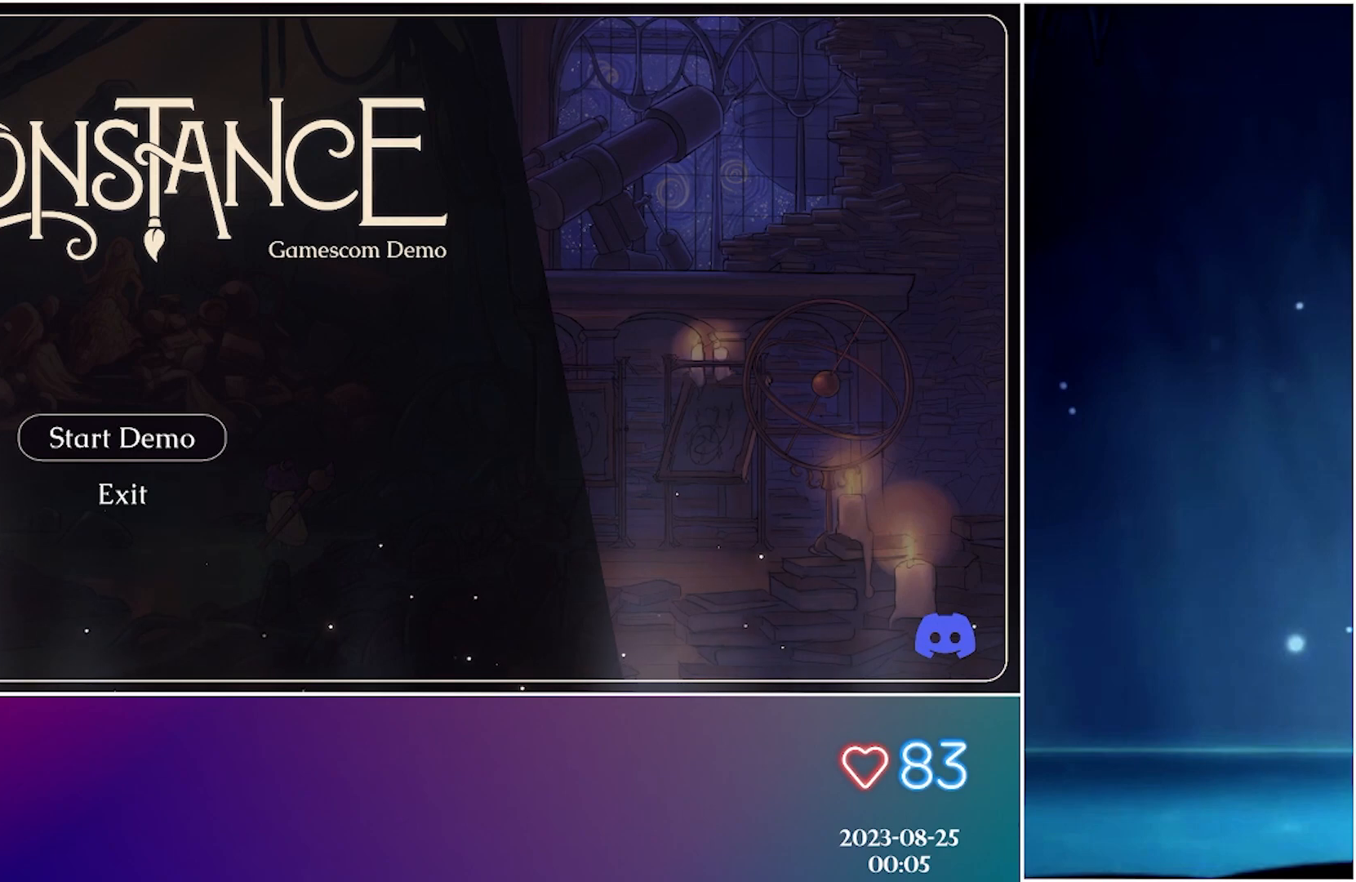
{"buttons": [], "left_stick": "left", "events": []}
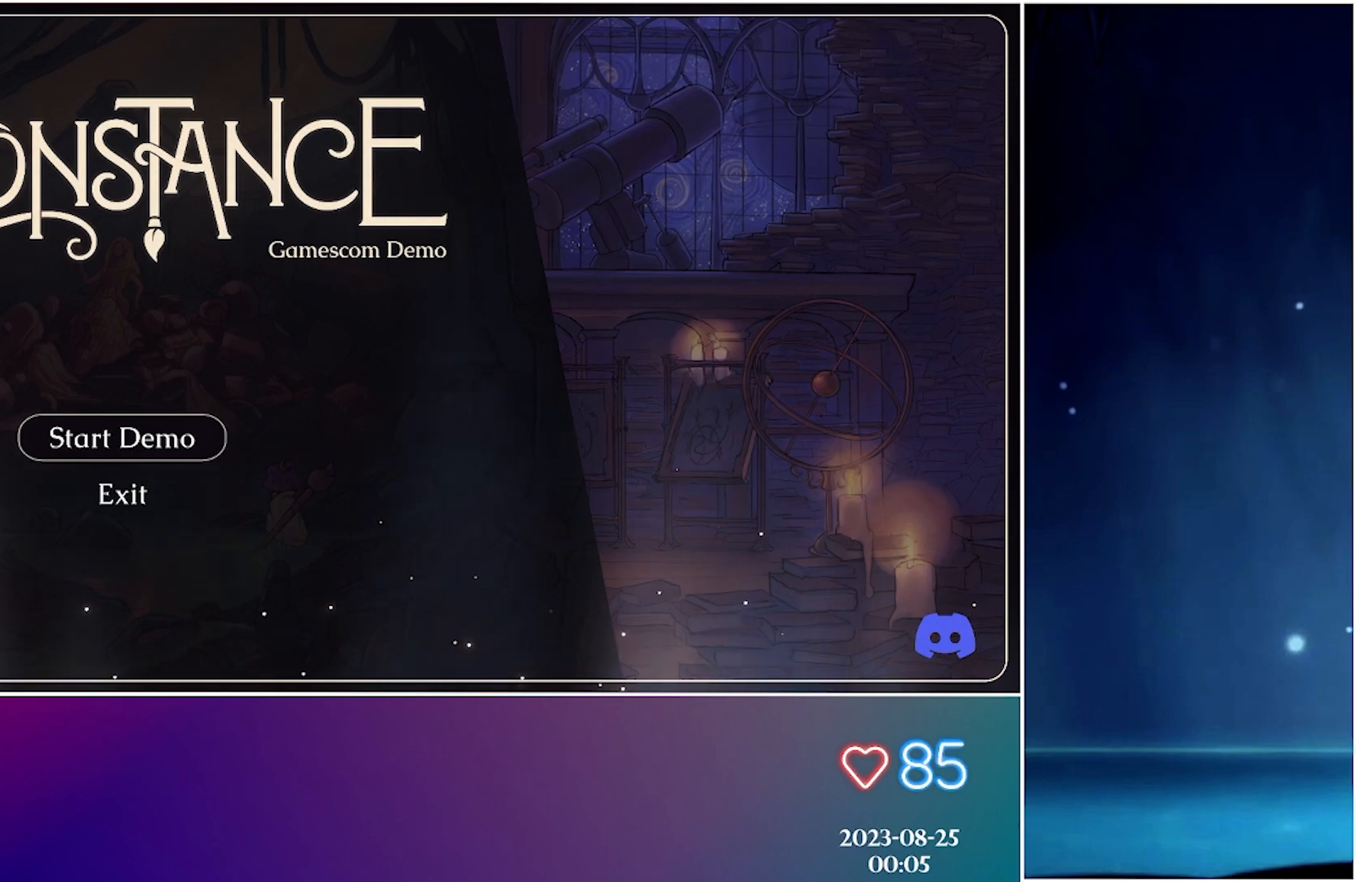
{"buttons": [], "left_stick": "left", "events": []}
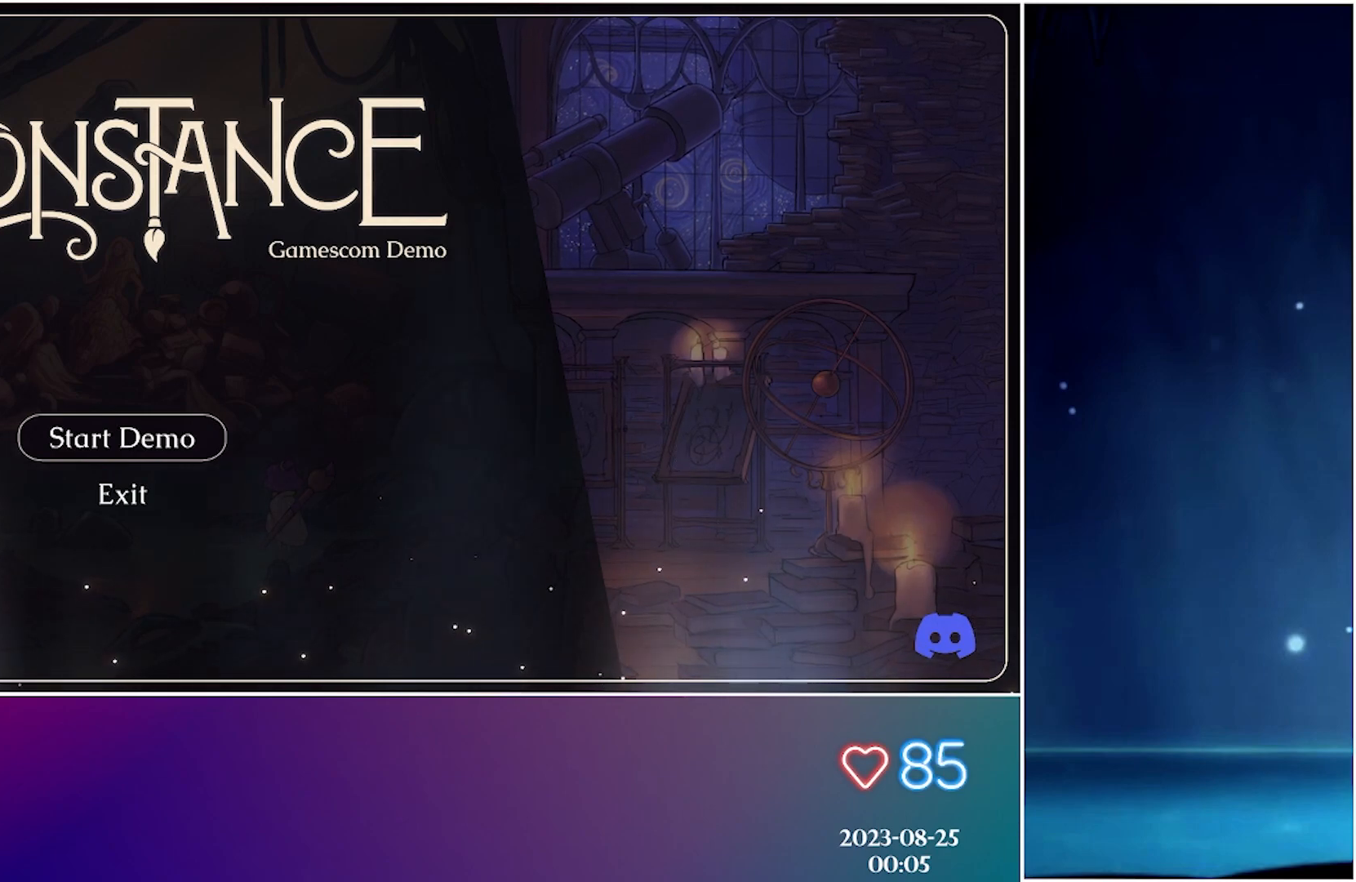
{"buttons": [], "left_stick": "left", "events": []}
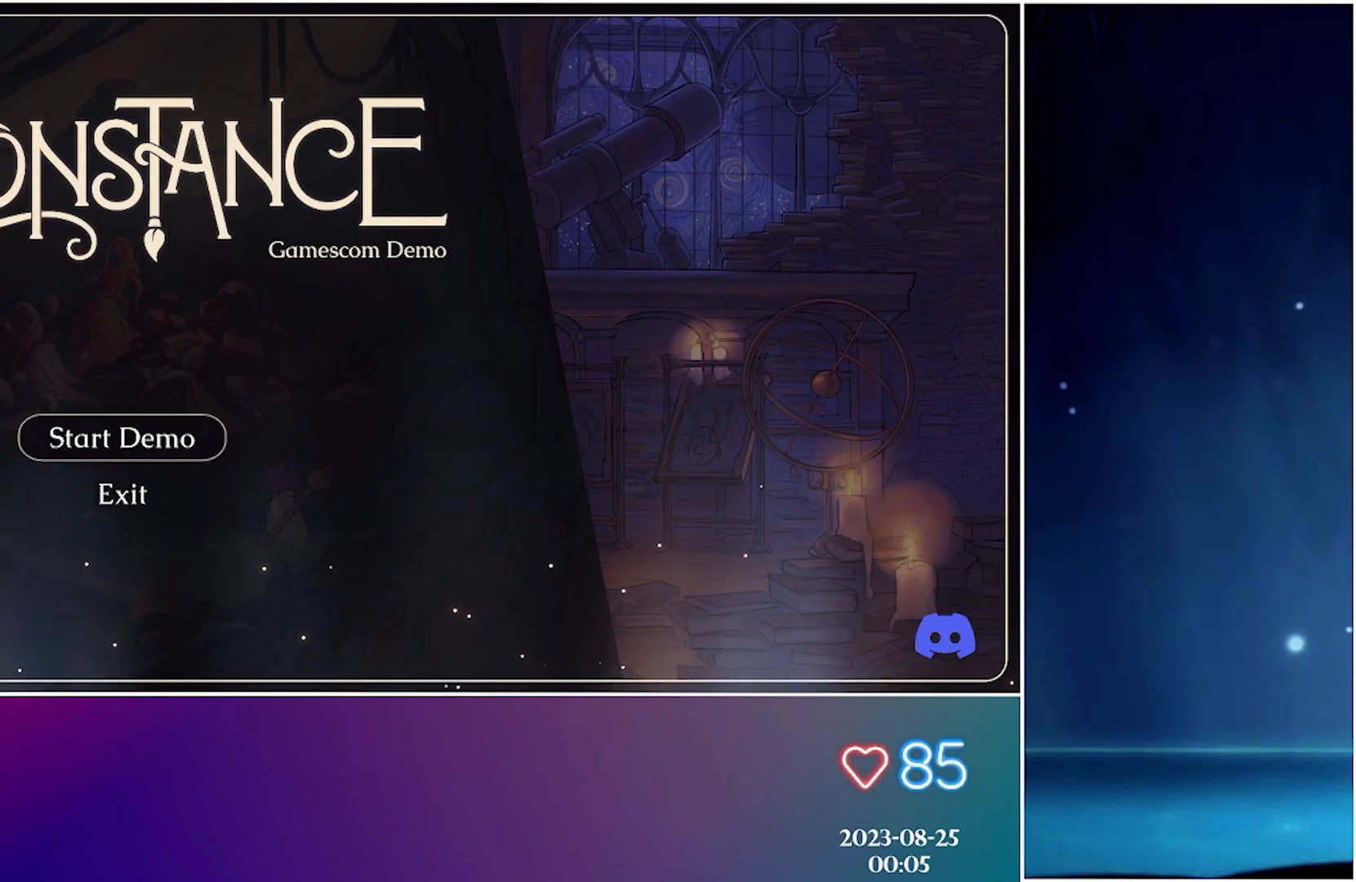
{"buttons": [], "left_stick": "left", "events": []}
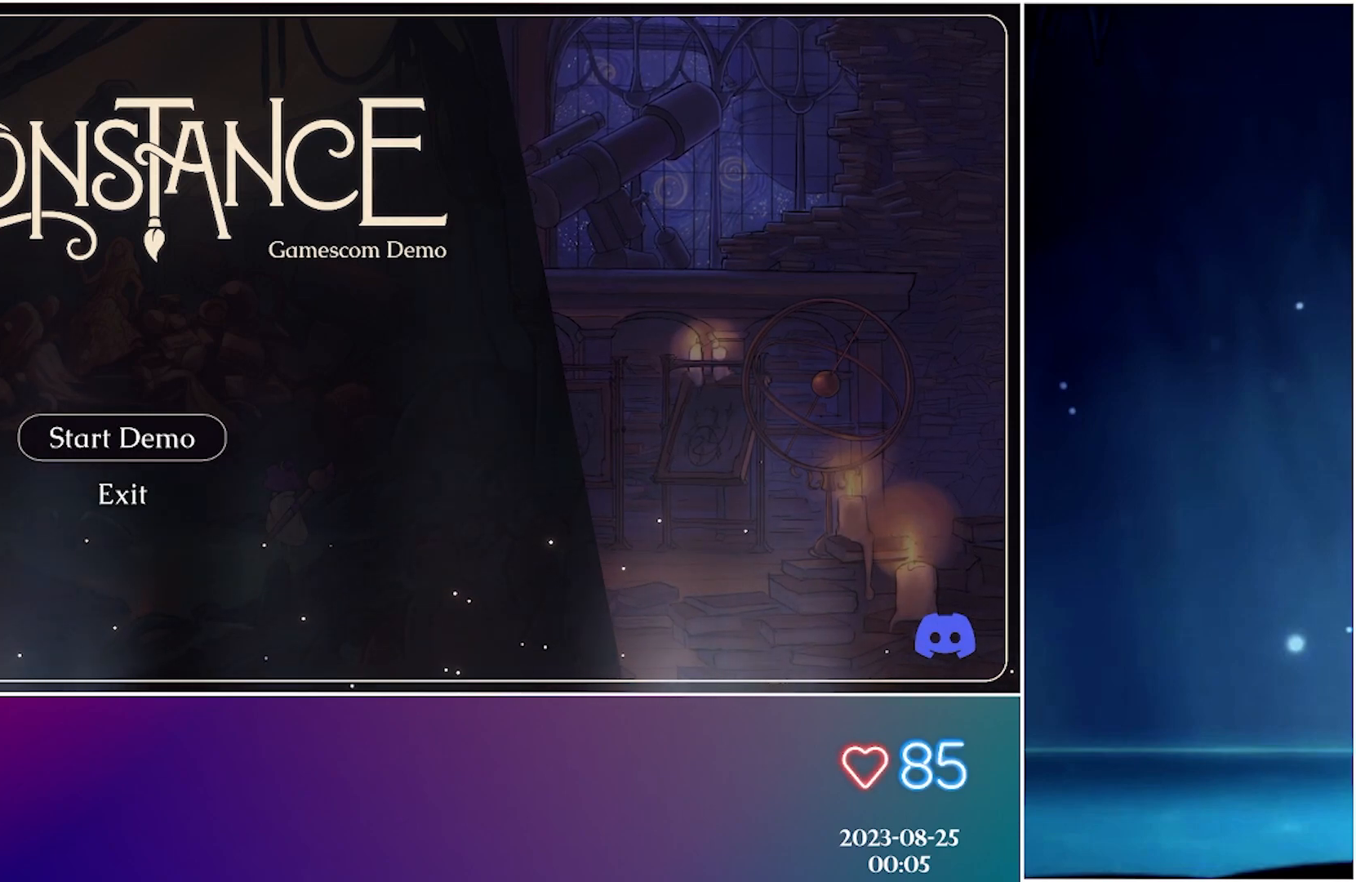
{"buttons": [], "left_stick": "left", "events": []}
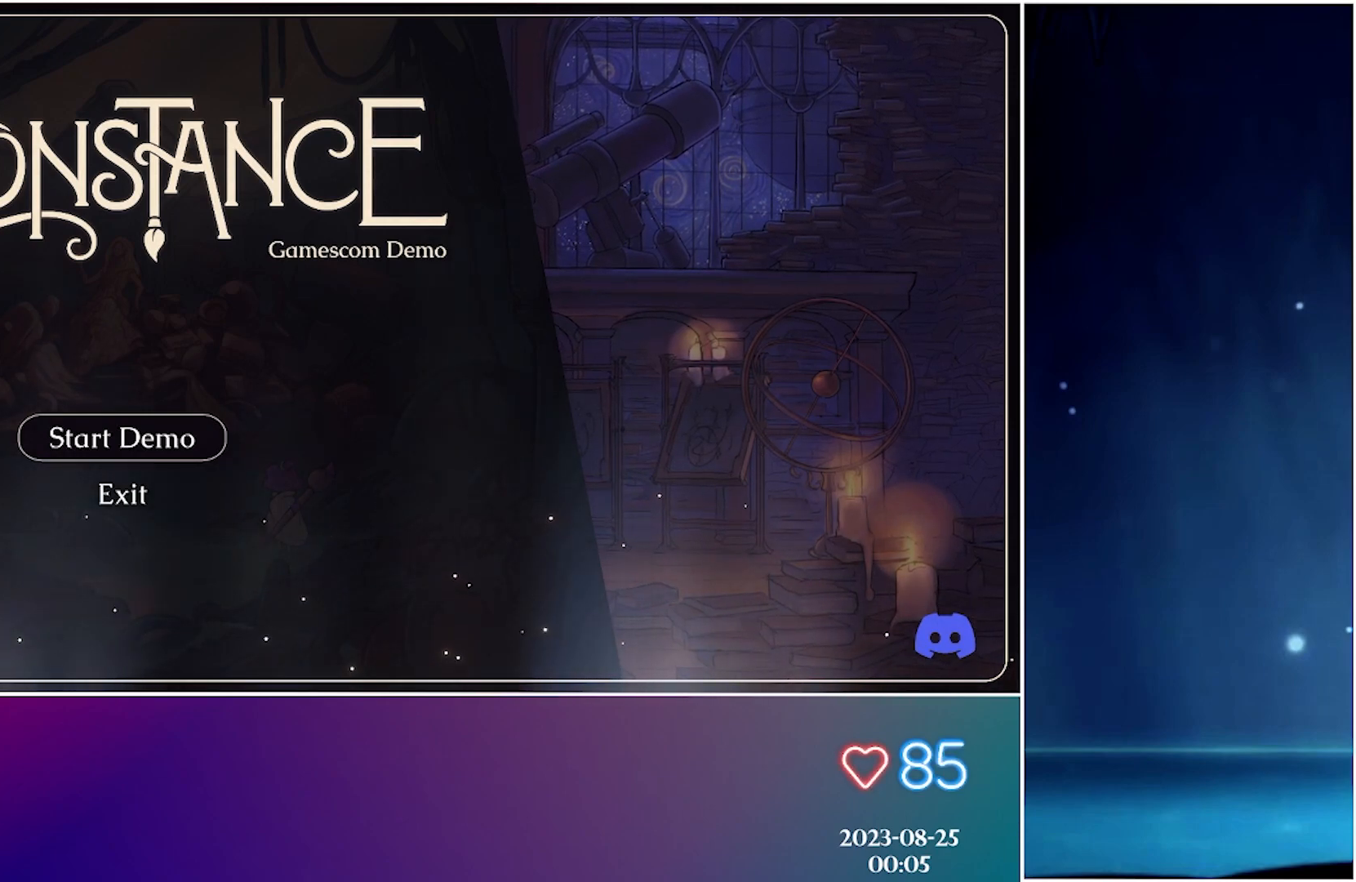
{"buttons": [], "left_stick": "left", "events": []}
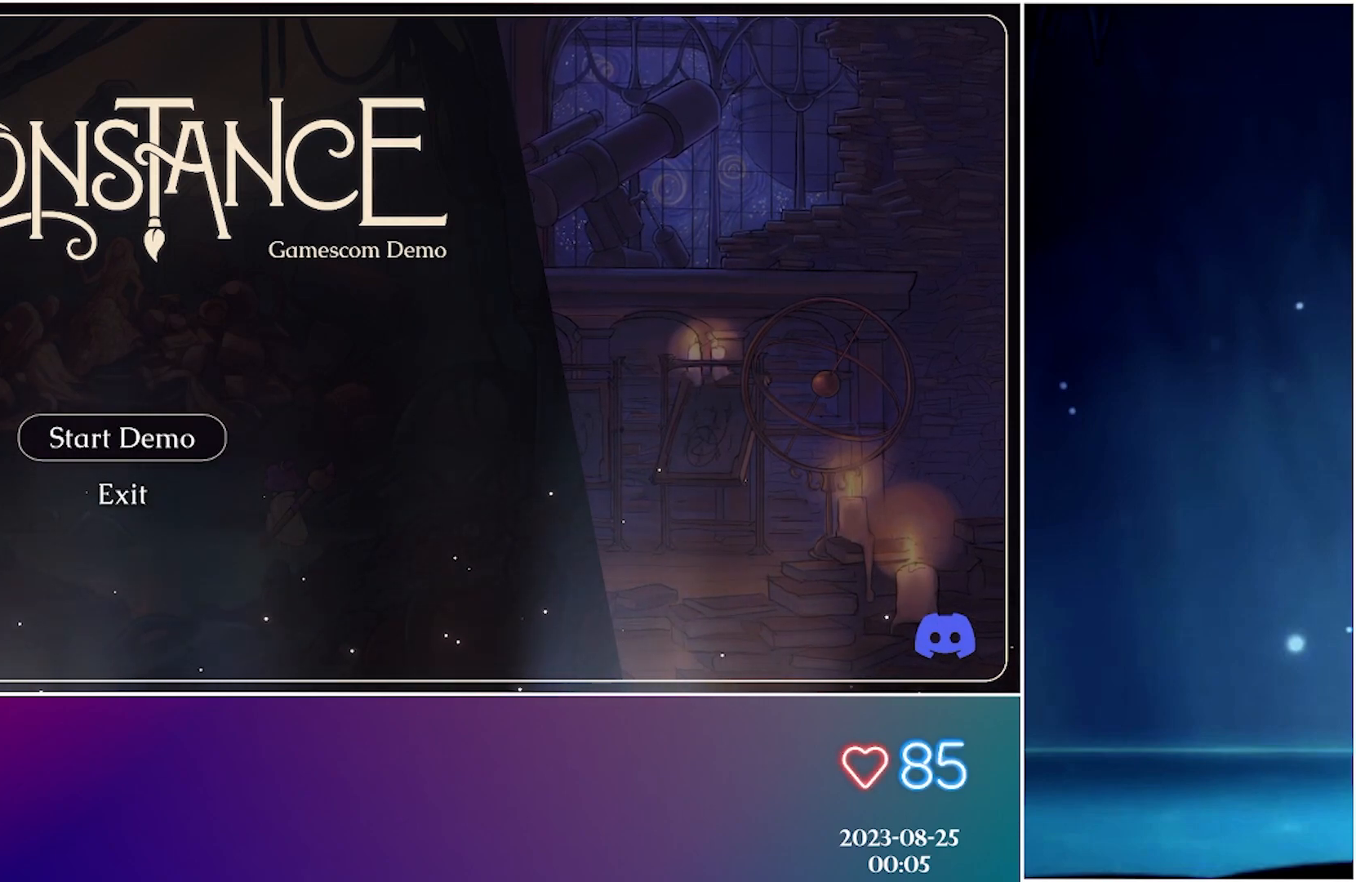
{"buttons": [], "left_stick": "left", "events": []}
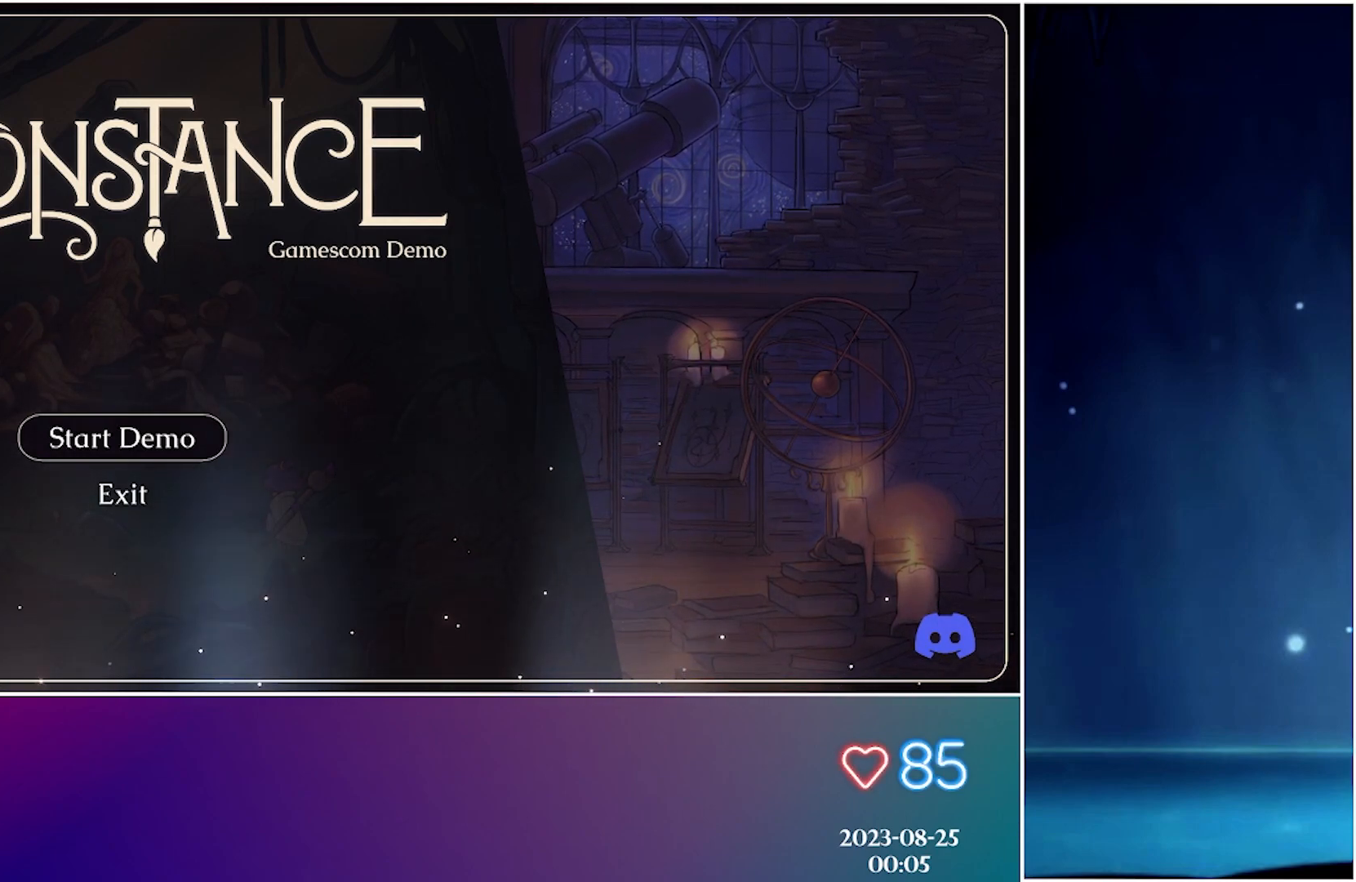
{"buttons": [], "left_stick": "left", "events": []}
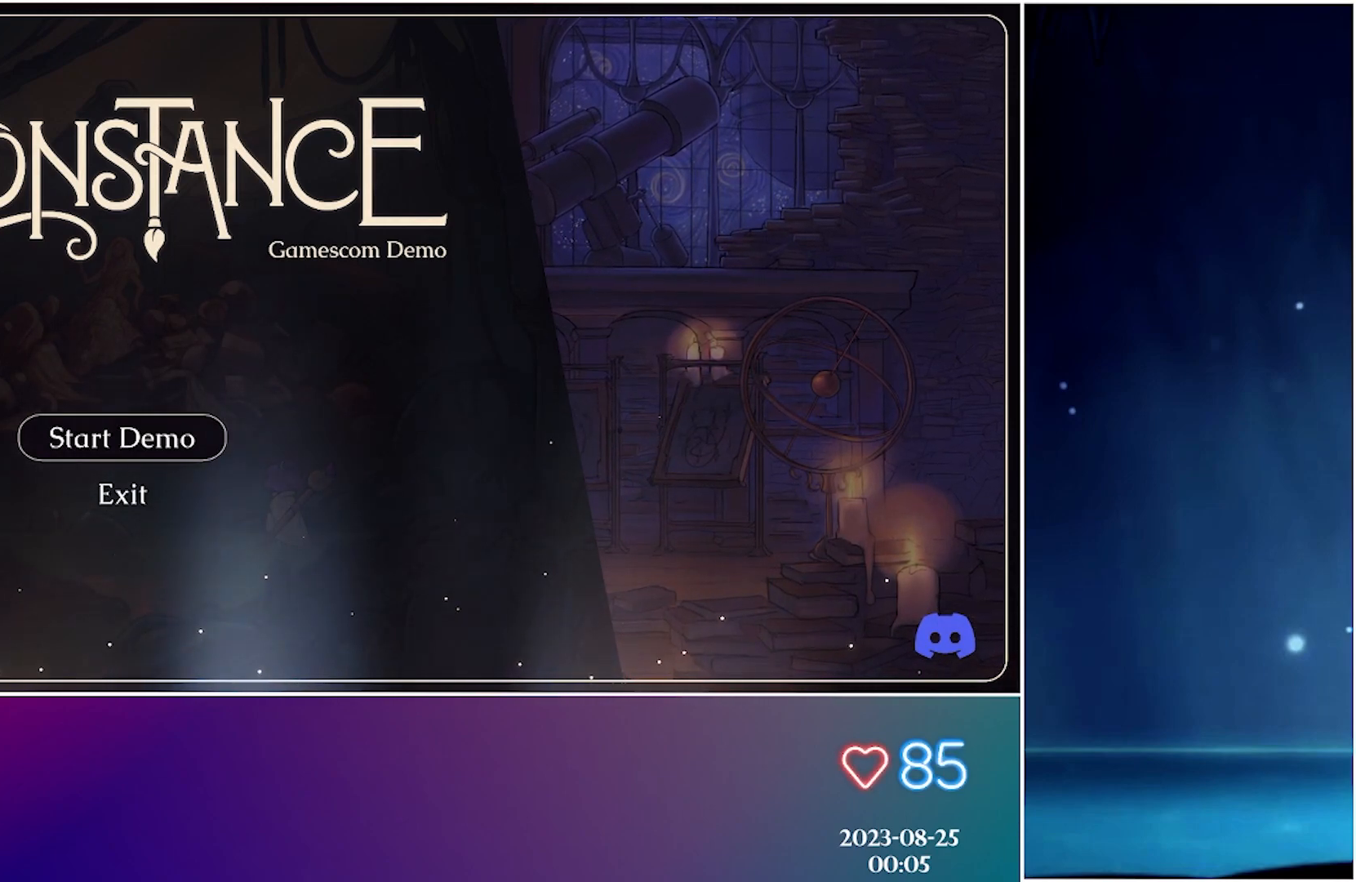
{"buttons": [], "left_stick": "left", "events": []}
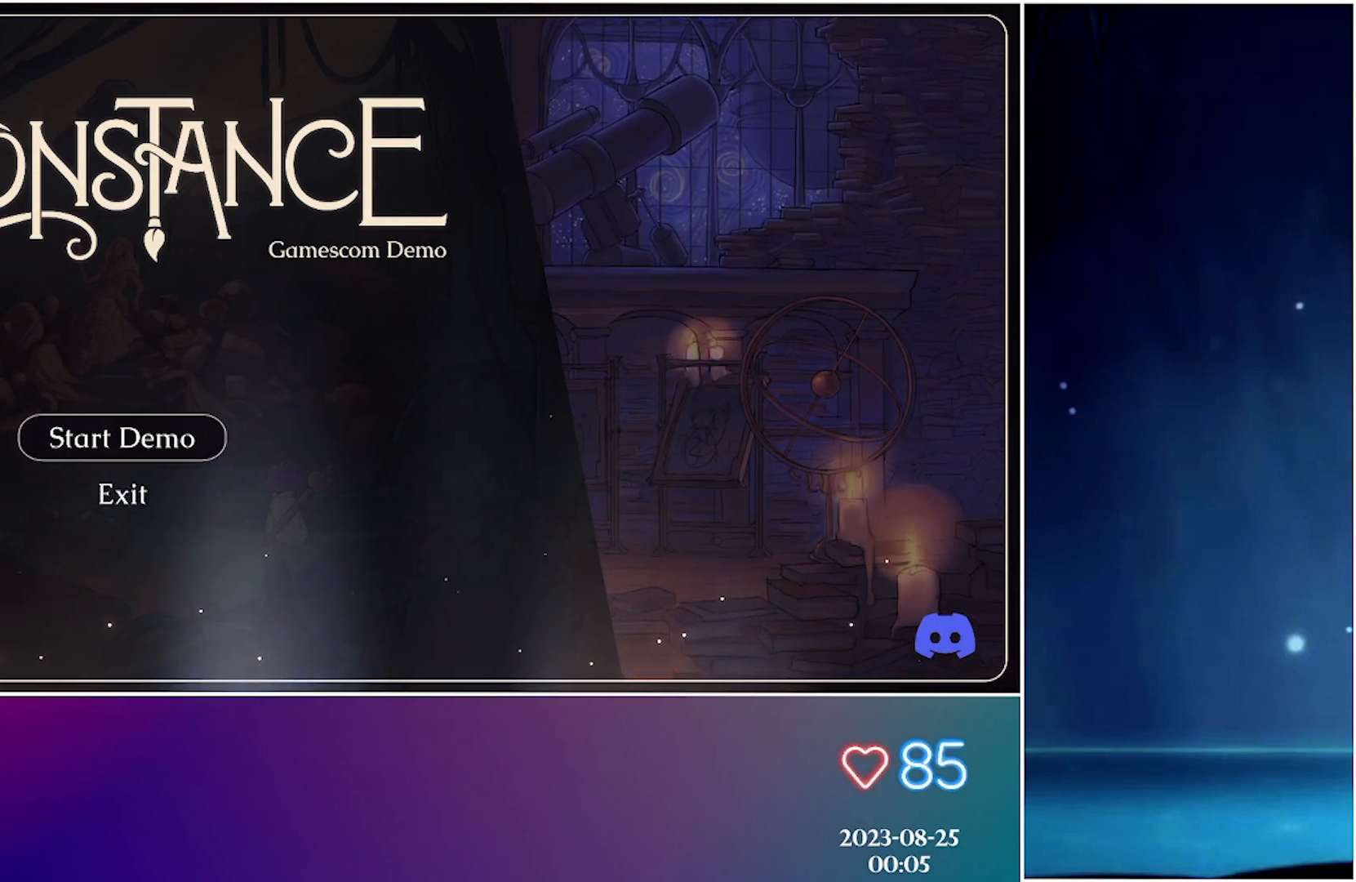
{"buttons": [], "left_stick": "left", "events": []}
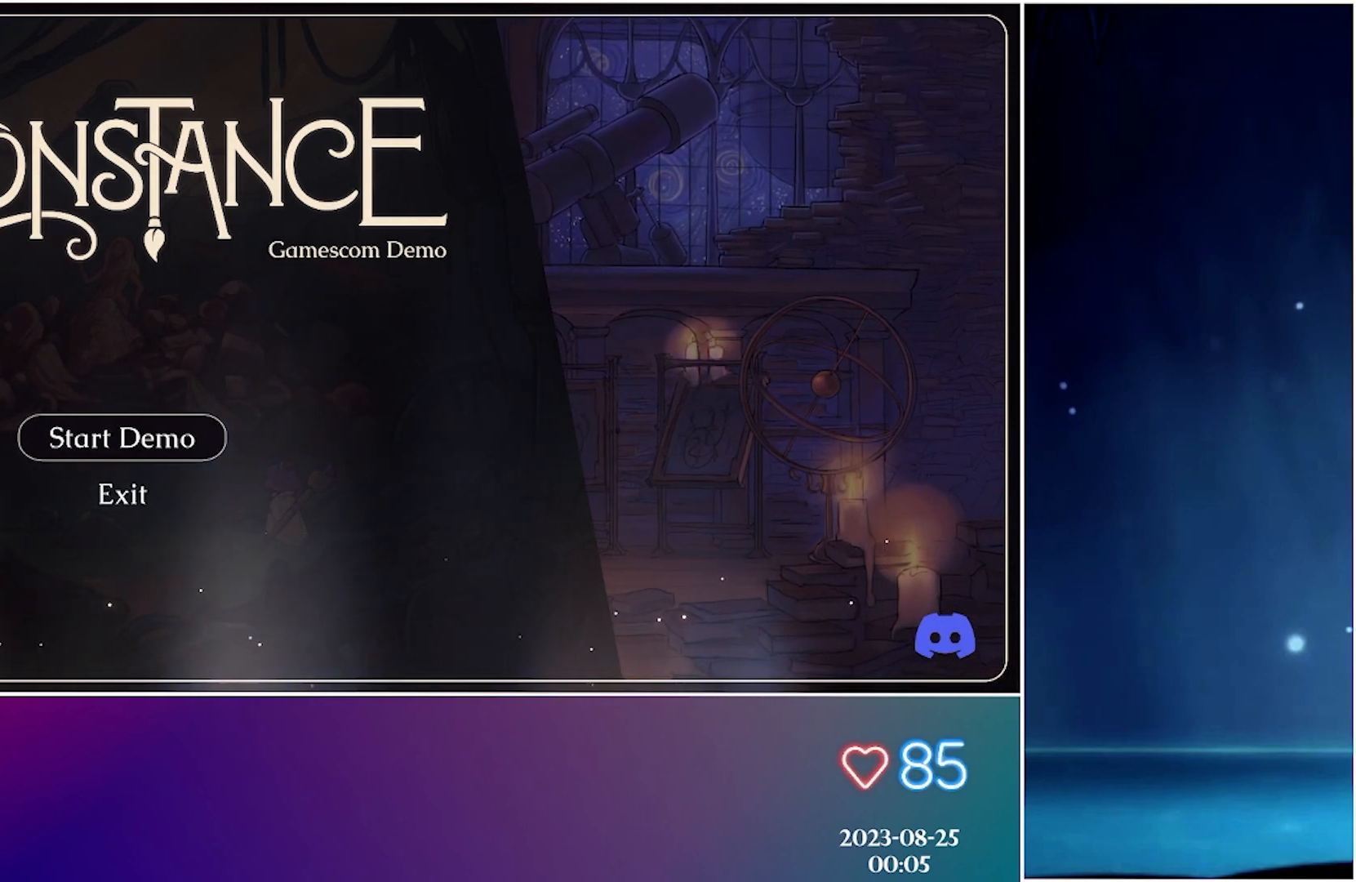
{"buttons": [], "left_stick": "left", "events": []}